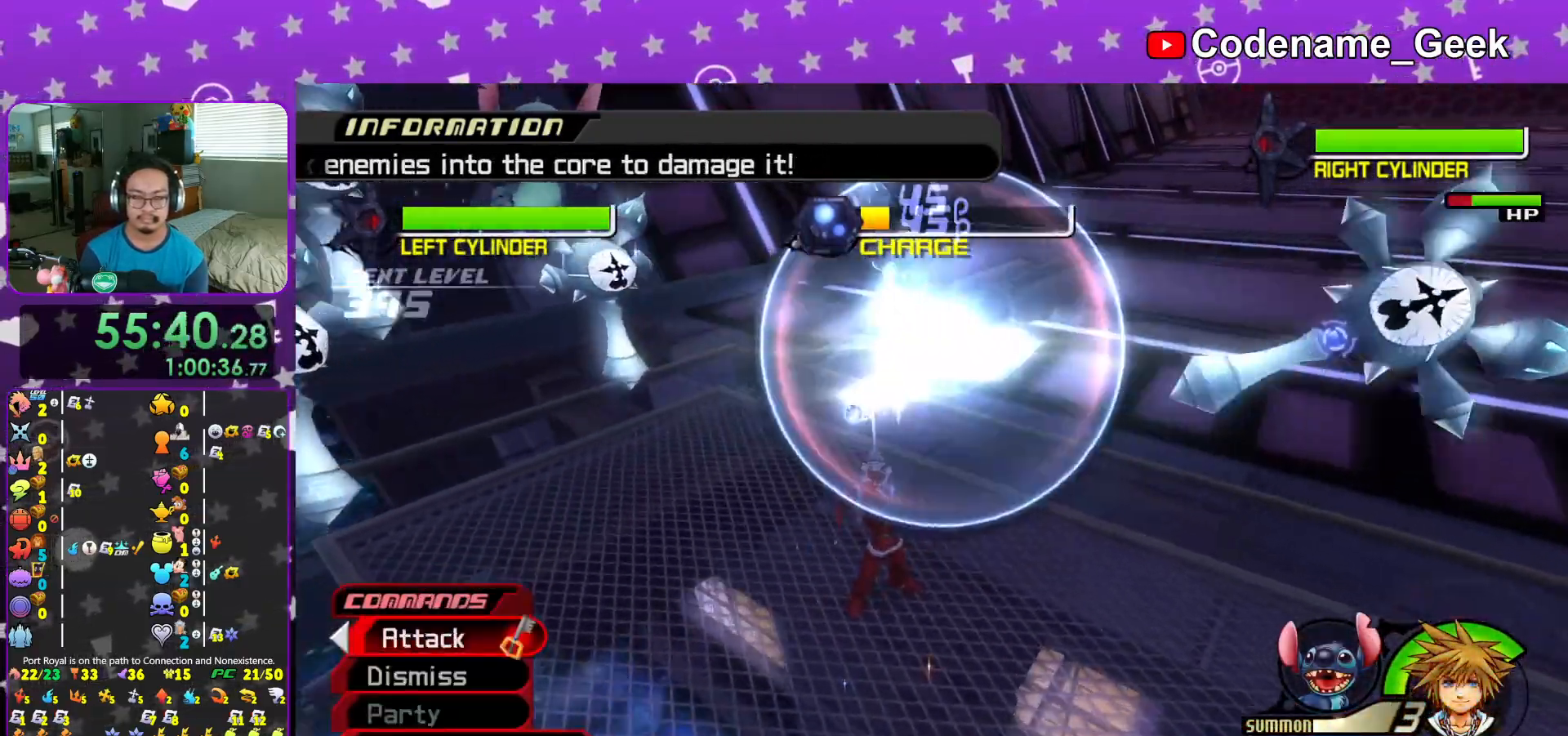
Gameplay with a controller (Nintendo layout); each line is a JSON object with the inputs held at the frame after it. "events" lists button and stick changes between this image and that frame as [ms after this image, input, new state], when the widget could be followed in between. Not read: L3 R3.
{"buttons": [], "left_stick": "left", "right_stick": "down-left", "events": [[50, "L1", "down"], [100, "right_stick", "center"], [117, "L1", "up"], [234, "left_stick", "left"], [234, "right_stick", "down-left"], [351, "right_stick", "center"], [484, "right_stick", "down-left"]]}
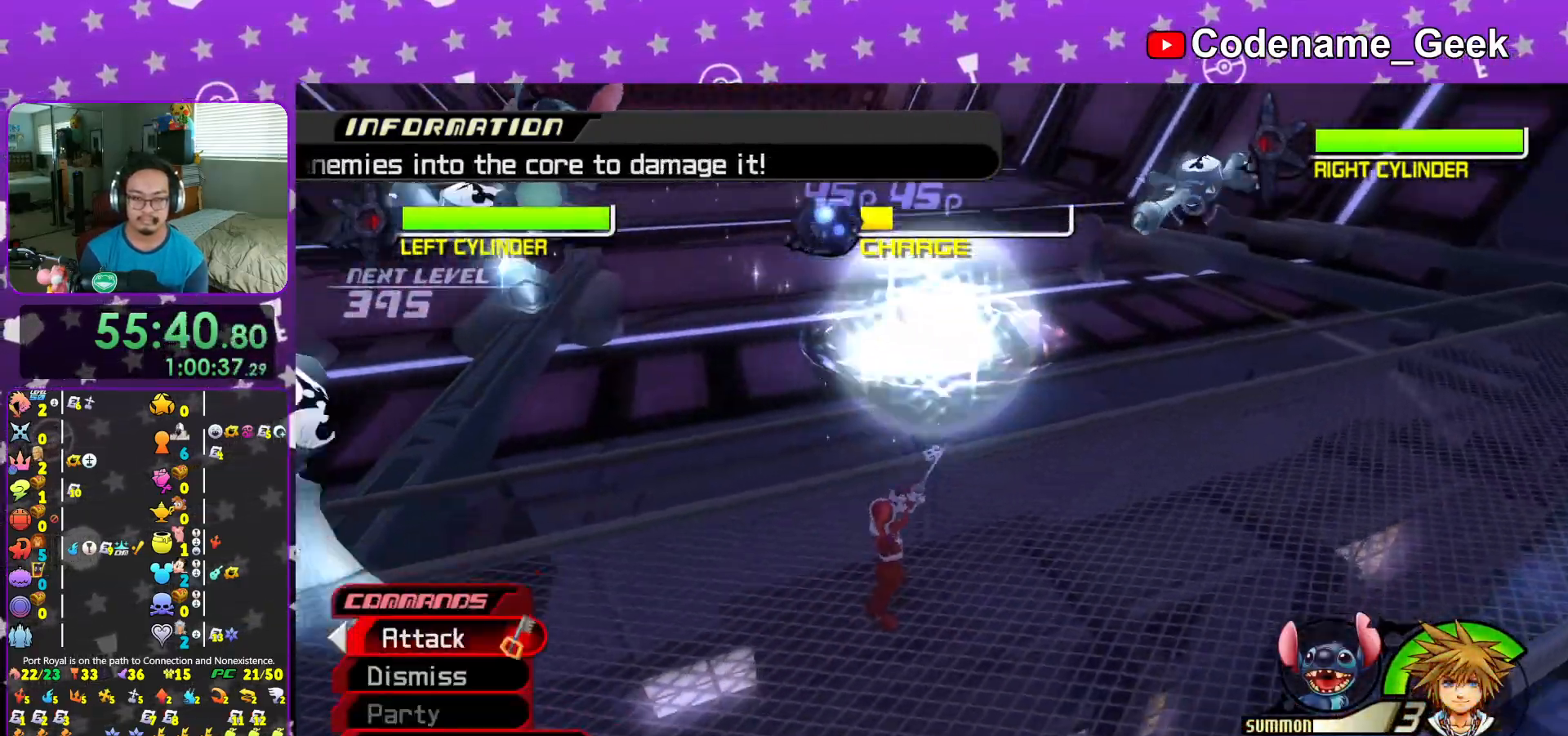
{"buttons": ["L1"], "left_stick": "left", "right_stick": "down-left", "events": [[83, "L1", "down"], [83, "left_stick", "down"], [83, "right_stick", "center"], [133, "left_stick", "down-left"], [233, "right_stick", "down-left"], [283, "left_stick", "left"], [350, "right_stick", "center"], [484, "right_stick", "down-left"]]}
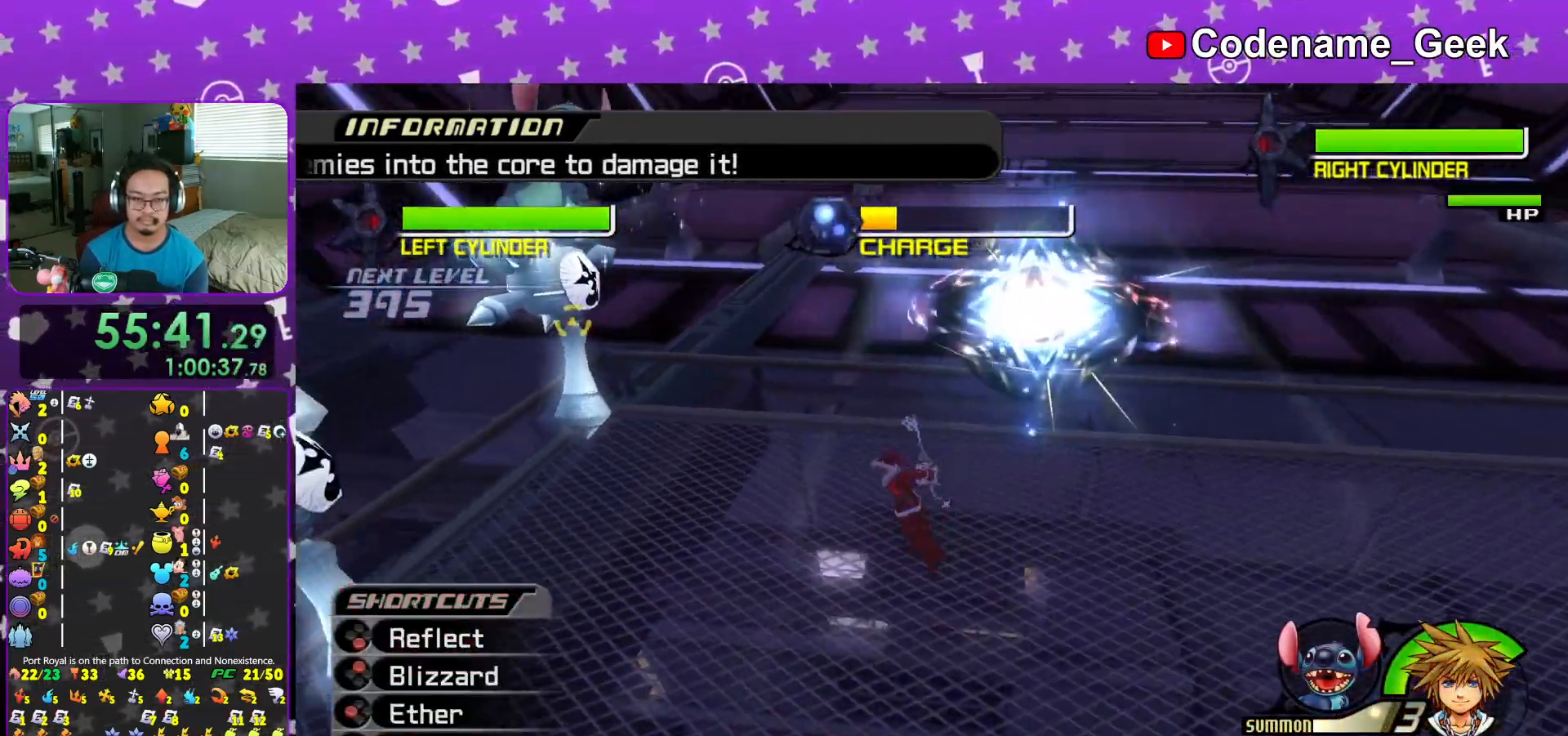
{"buttons": ["A", "L1"], "left_stick": "up-left", "right_stick": "down-left", "events": [[50, "right_stick", "center"], [201, "left_stick", "up-left"], [317, "right_stick", "down"], [401, "right_stick", "down-left"], [484, "A", "down"]]}
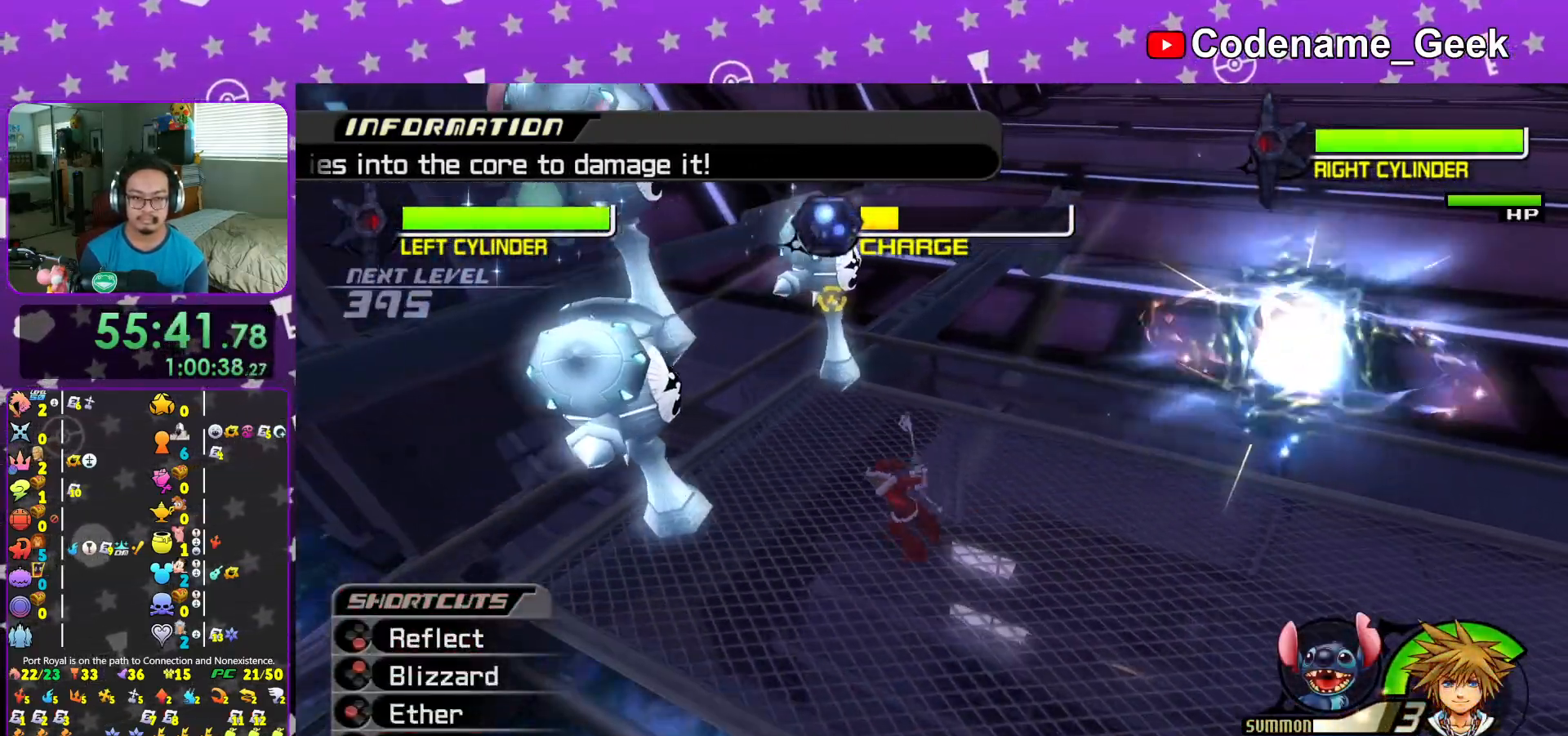
{"buttons": ["A"], "left_stick": "center", "right_stick": "center", "events": [[67, "right_stick", "center"], [133, "A", "up"], [217, "A", "down"], [333, "A", "up"], [417, "L1", "up"], [434, "A", "down"], [467, "left_stick", "center"]]}
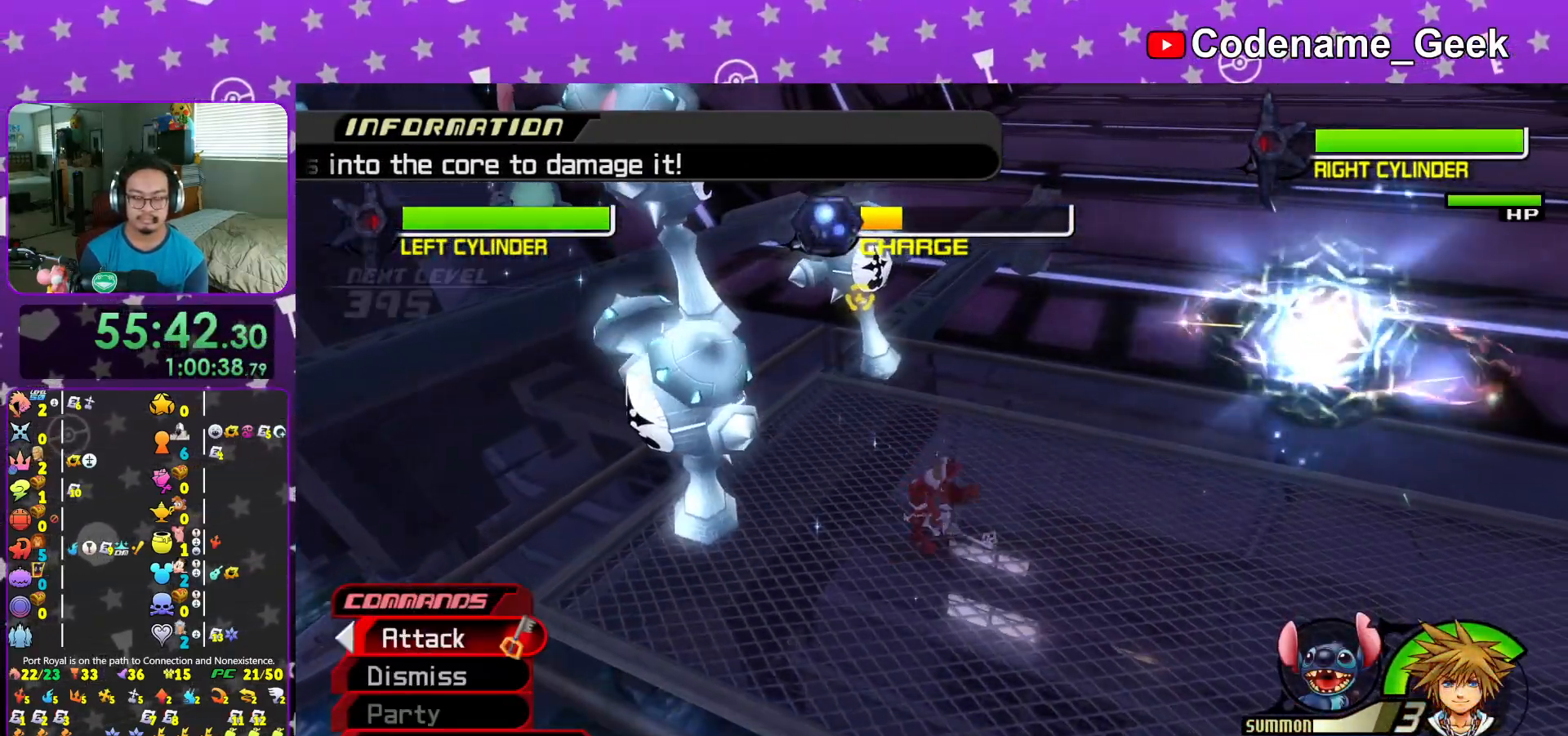
{"buttons": [], "left_stick": "center", "right_stick": "center", "events": [[50, "A", "up"], [201, "A", "down"], [284, "A", "up"]]}
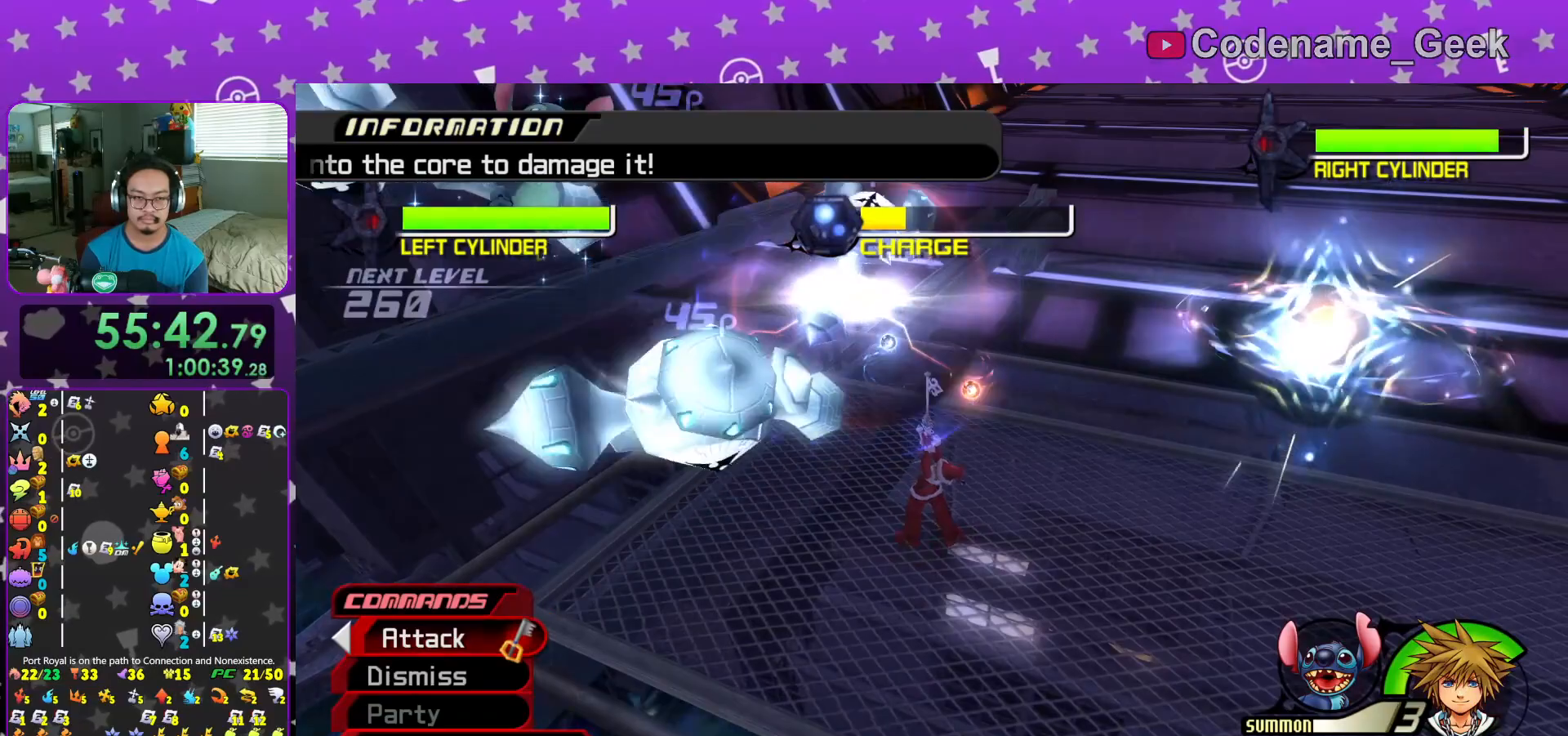
{"buttons": ["L1"], "left_stick": "center", "right_stick": "center", "events": [[384, "L1", "down"]]}
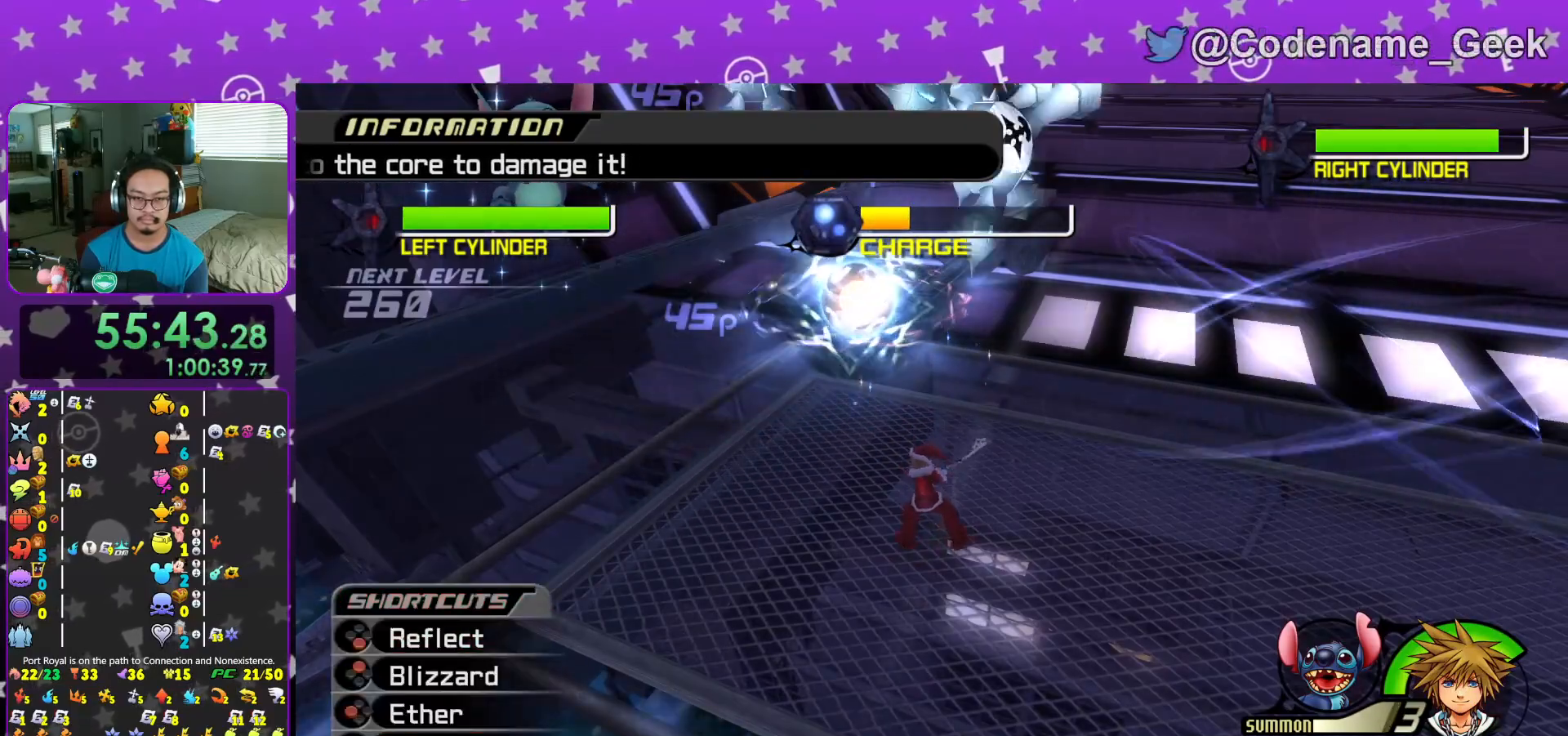
{"buttons": ["L1"], "left_stick": "down-right", "right_stick": "down", "events": [[50, "left_stick", "down-right"], [84, "right_stick", "down"], [317, "Y", "down"], [501, "Y", "up"]]}
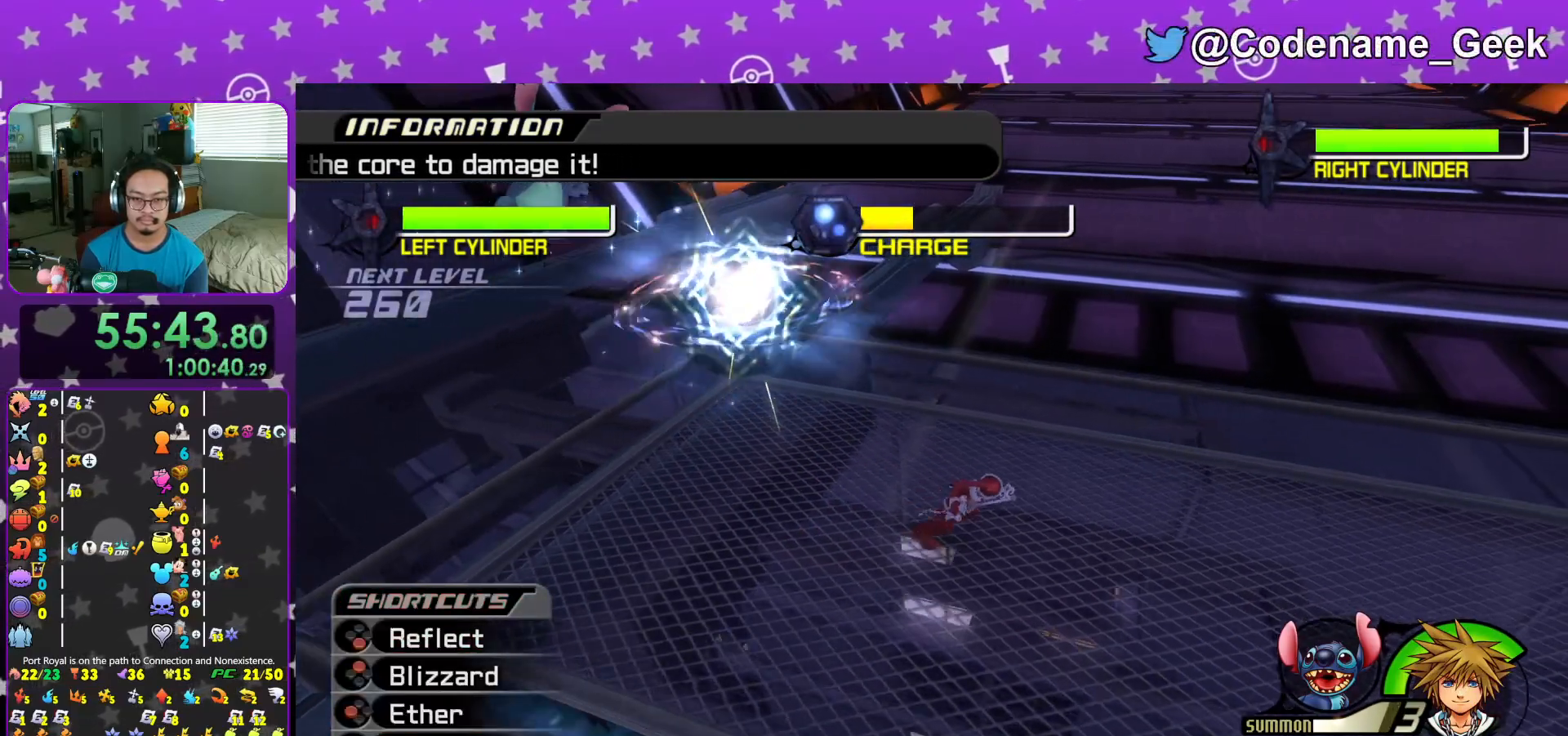
{"buttons": ["A"], "left_stick": "center", "right_stick": "center", "events": [[16, "A", "down"], [133, "A", "up"], [150, "Y", "down"], [233, "A", "down"], [233, "Y", "up"], [283, "L1", "up"], [283, "left_stick", "center"], [350, "A", "up"], [450, "A", "down"], [450, "right_stick", "center"]]}
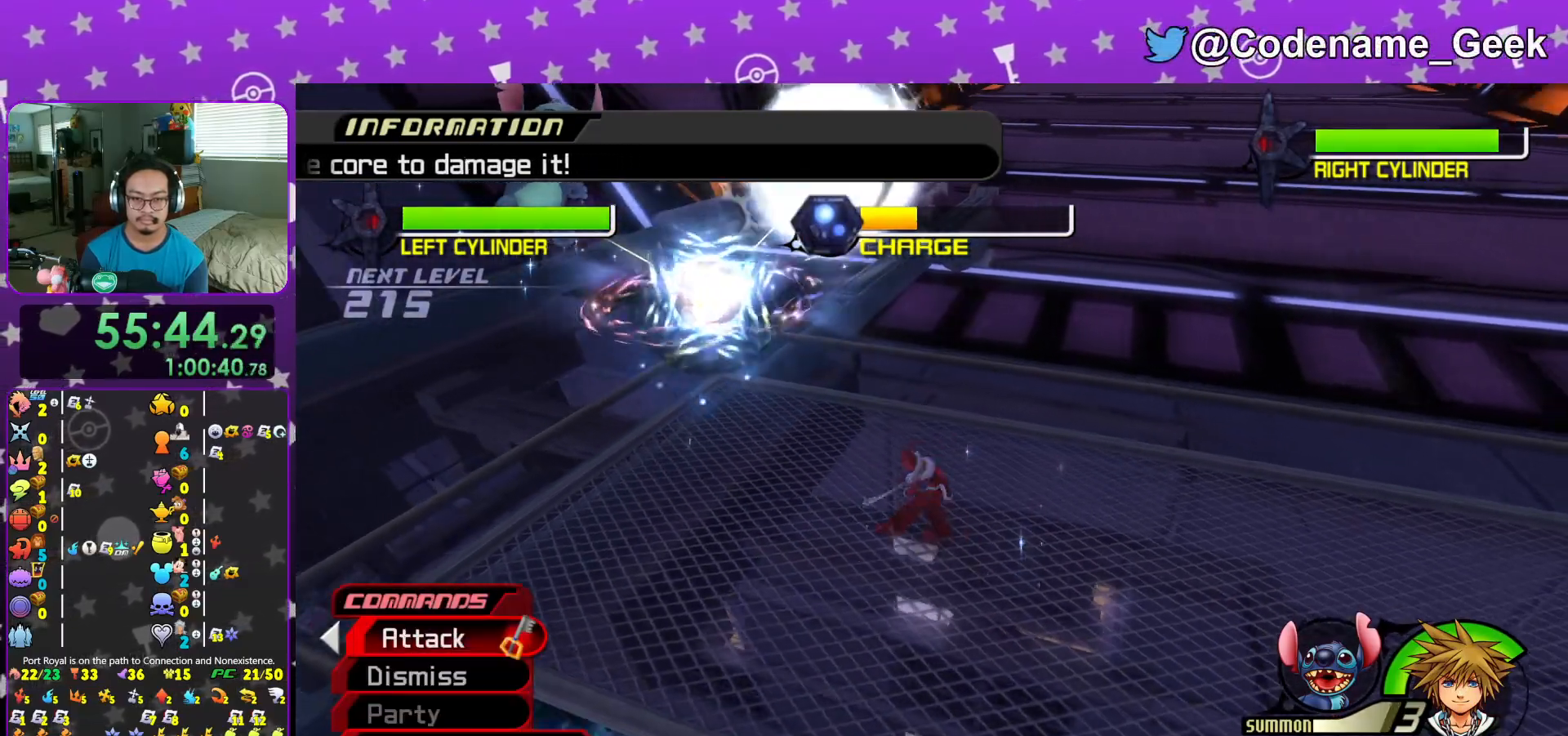
{"buttons": [], "left_stick": "center", "right_stick": "center", "events": [[50, "A", "up"], [84, "L1", "down"], [217, "L1", "up"], [301, "right_stick", "down-right"], [367, "right_stick", "center"]]}
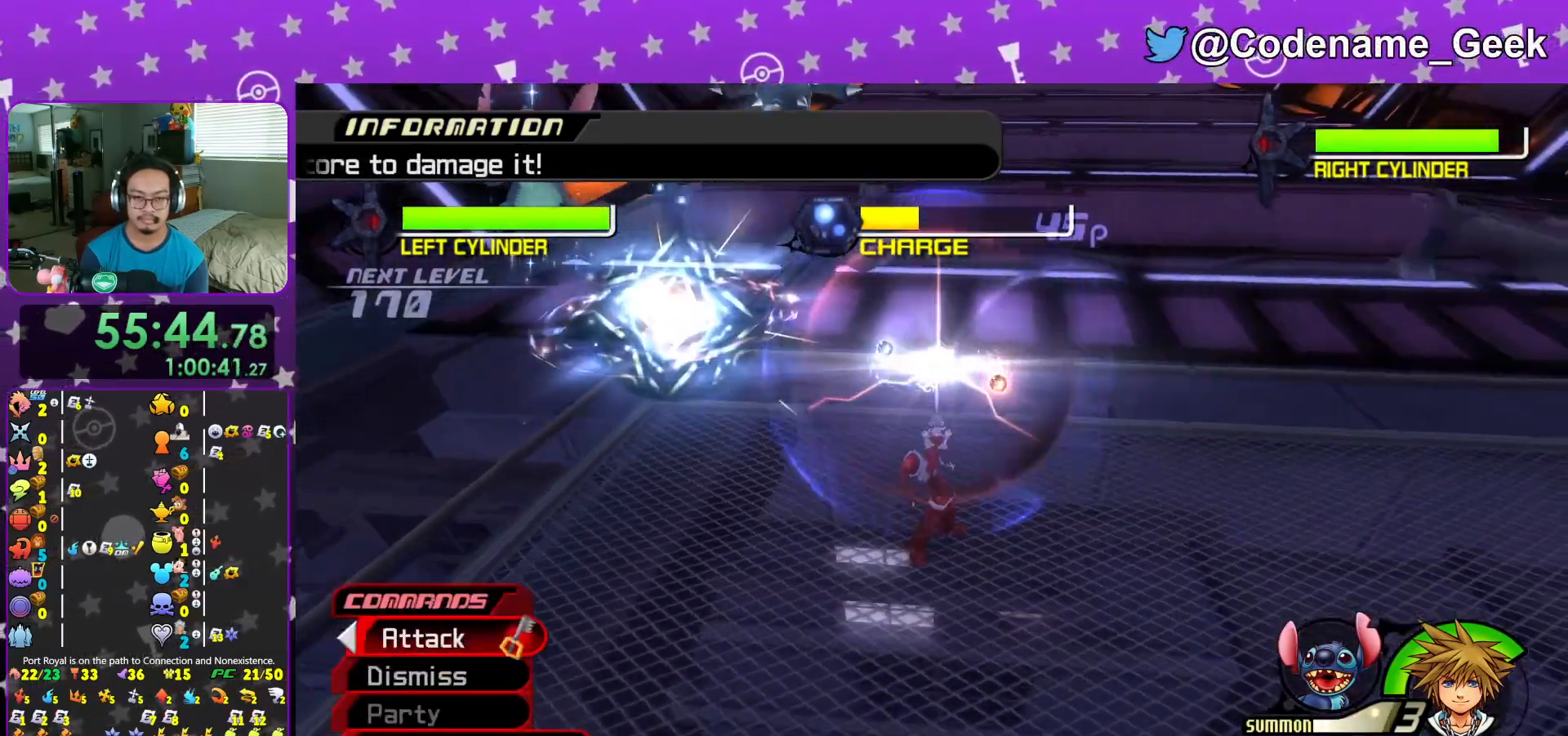
{"buttons": ["L1"], "left_stick": "down", "right_stick": "center", "events": [[183, "L1", "down"], [200, "right_stick", "right"], [283, "L1", "up"], [300, "right_stick", "center"], [434, "L1", "down"], [484, "left_stick", "down"]]}
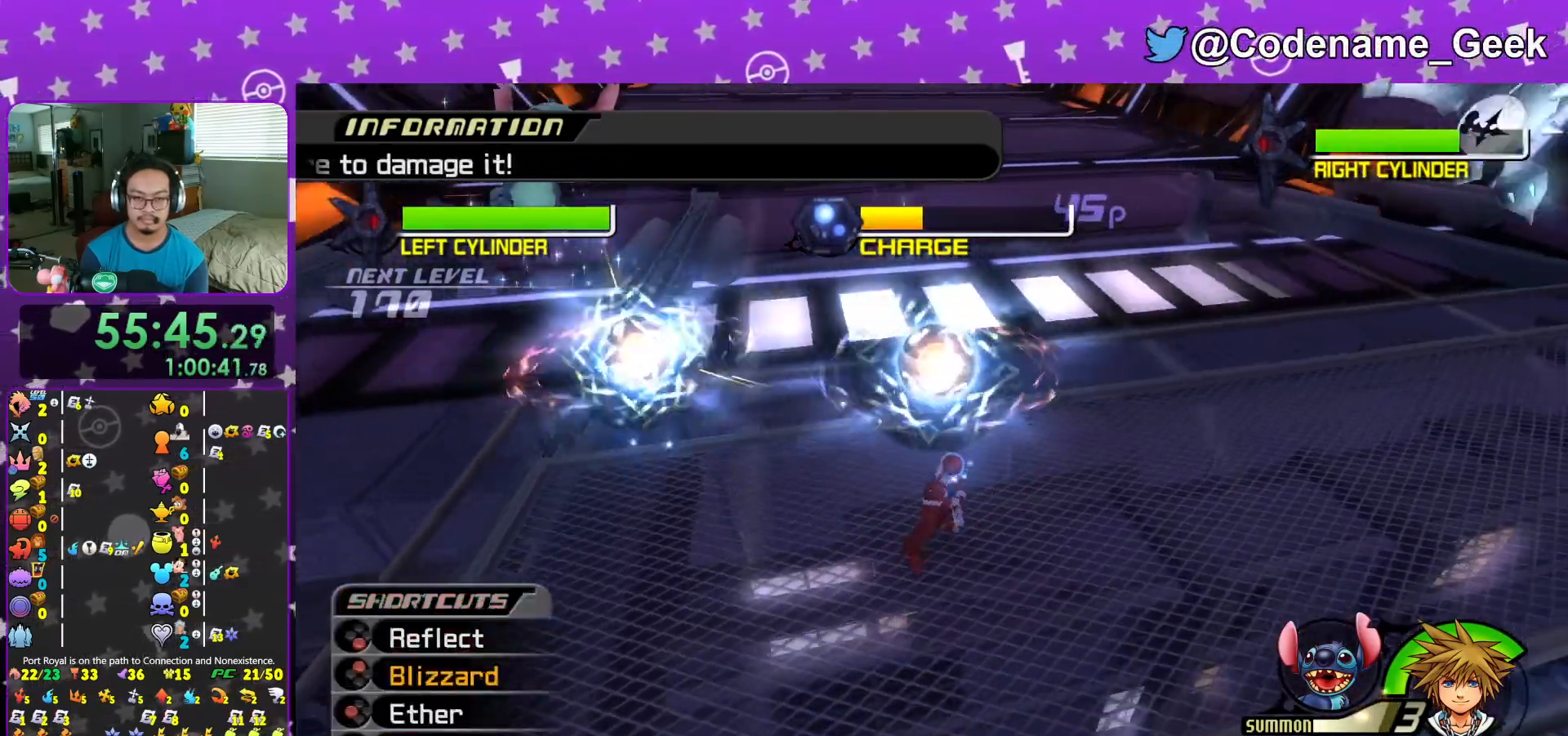
{"buttons": ["L1"], "left_stick": "down-left", "right_stick": "center", "events": [[84, "left_stick", "down-left"]]}
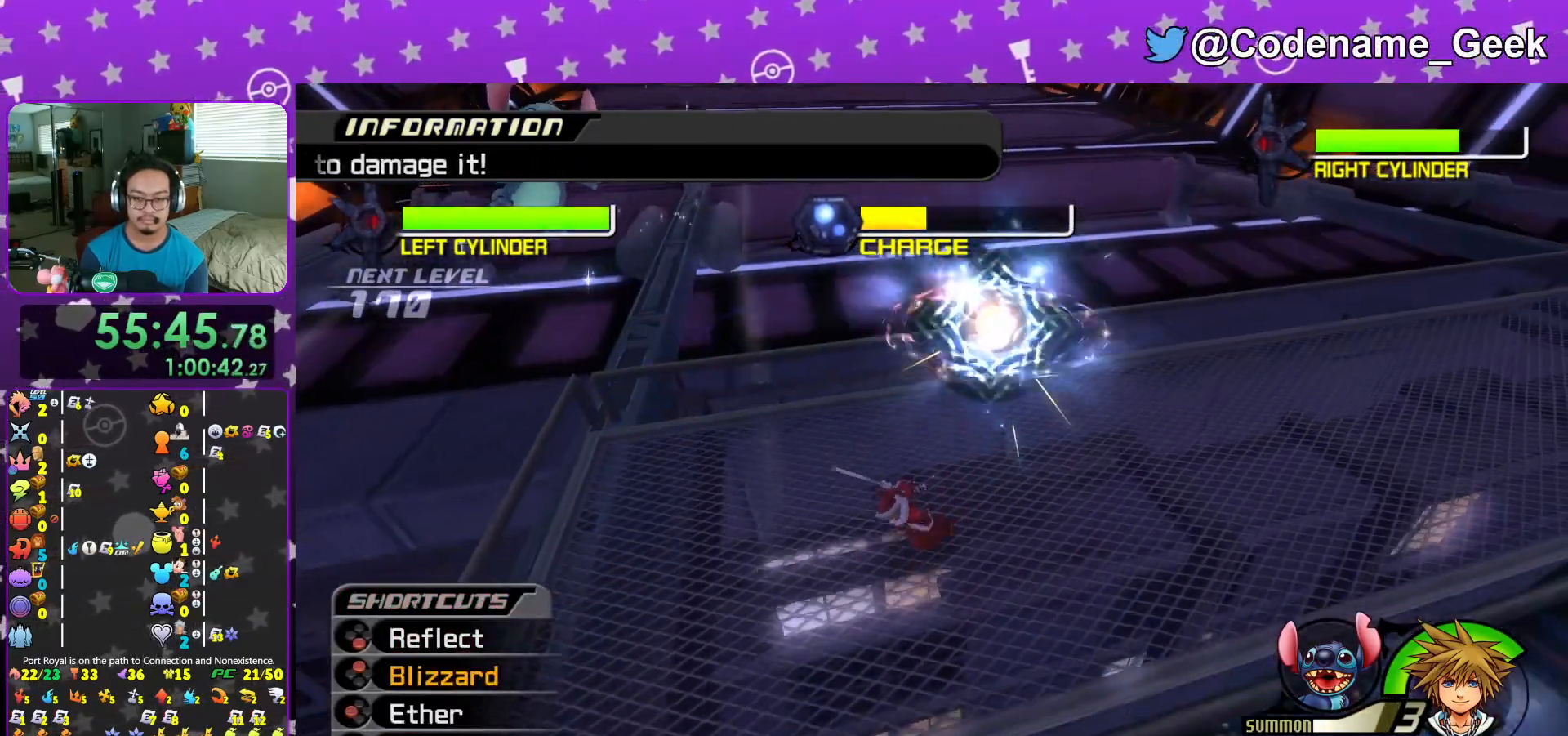
{"buttons": ["A", "L1"], "left_stick": "right", "right_stick": "center", "events": [[16, "right_stick", "down"], [133, "right_stick", "center"], [300, "left_stick", "left"], [333, "right_stick", "down"], [434, "left_stick", "center"], [484, "A", "down"], [484, "left_stick", "right"], [484, "right_stick", "center"]]}
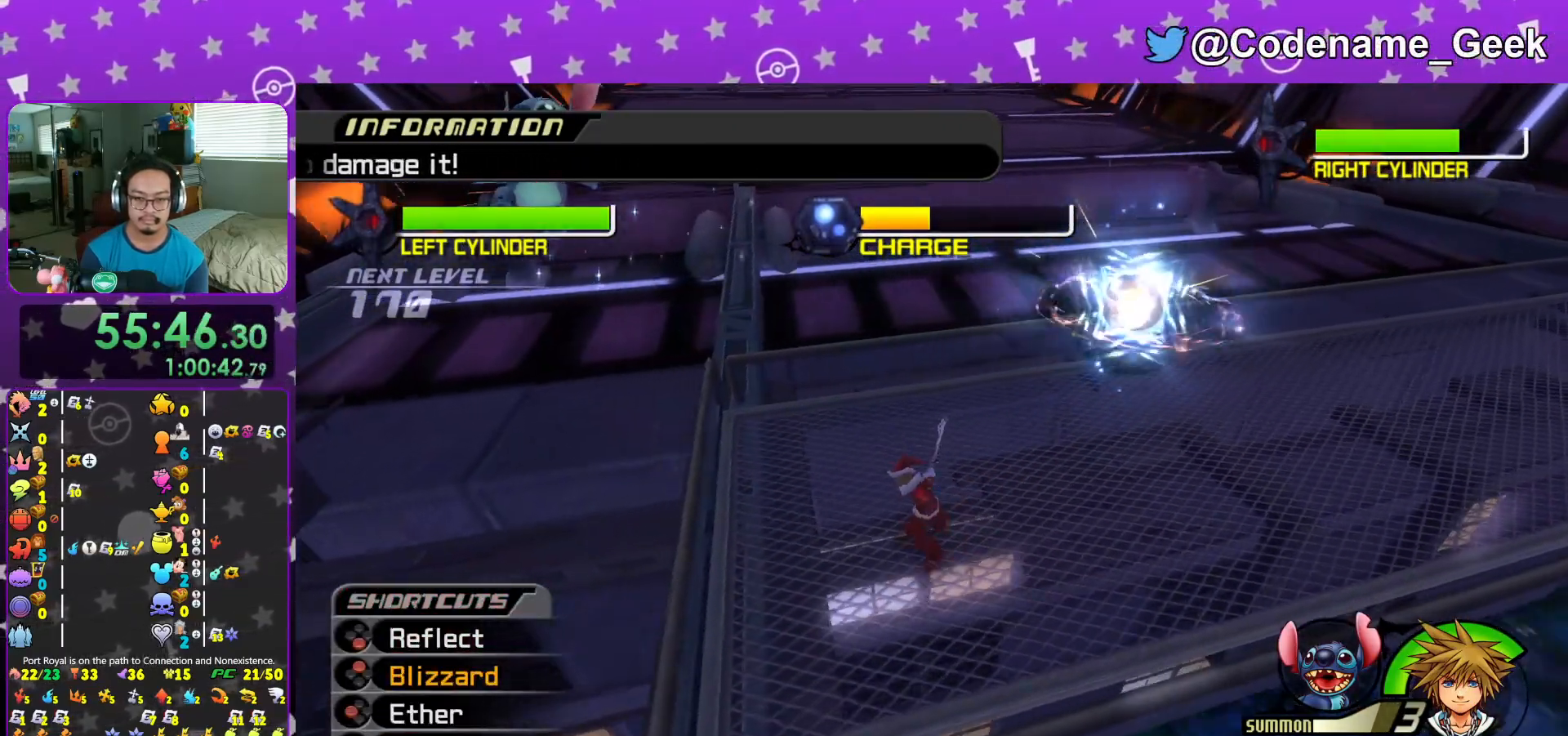
{"buttons": ["A"], "left_stick": "center", "right_stick": "center", "events": [[17, "left_stick", "center"], [84, "A", "up"], [184, "A", "down"], [267, "L1", "up"], [301, "A", "up"], [417, "A", "down"]]}
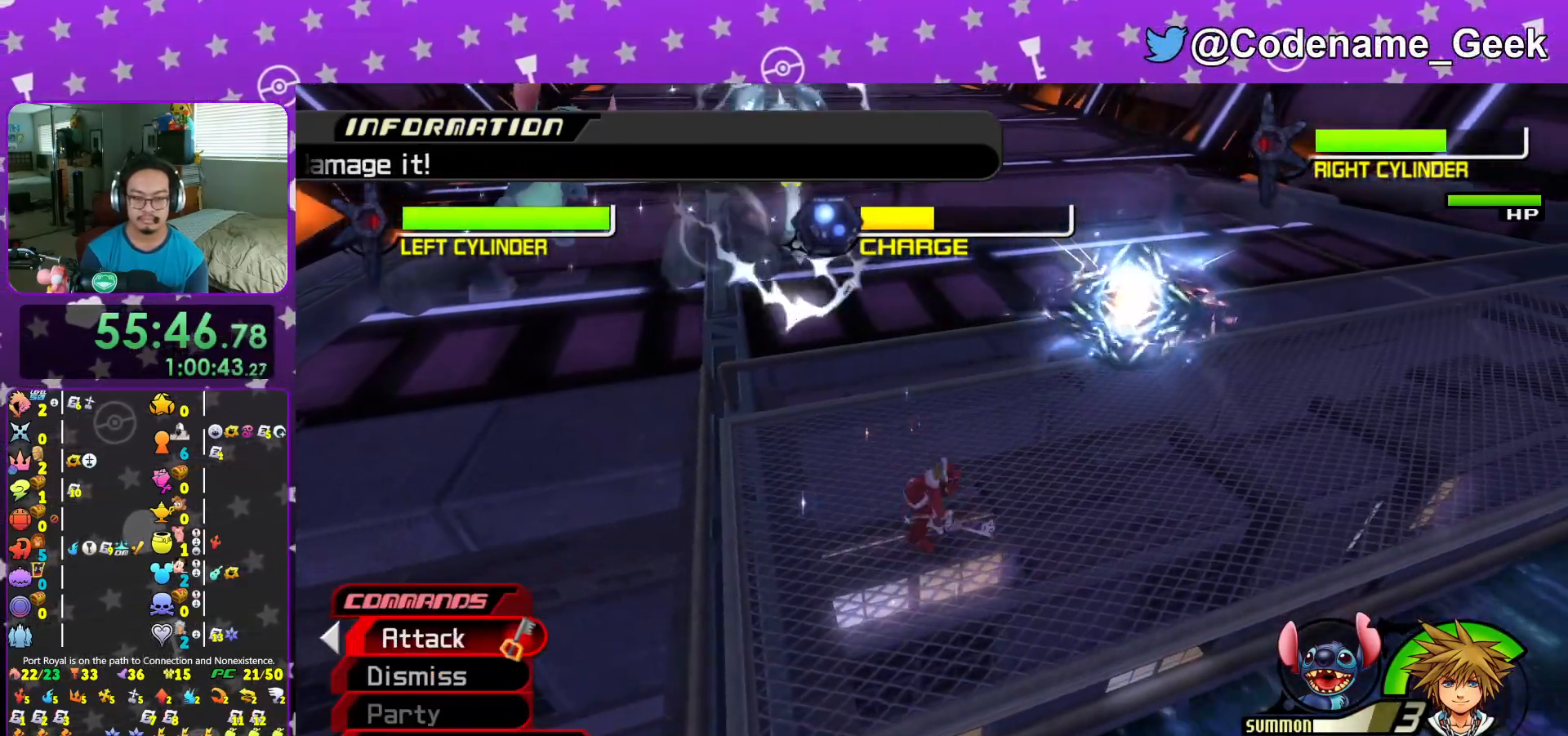
{"buttons": ["L1"], "left_stick": "center", "right_stick": "center", "events": [[16, "A", "up"], [133, "L1", "down"], [200, "L1", "up"], [350, "right_stick", "down-right"], [417, "L1", "down"], [434, "right_stick", "center"]]}
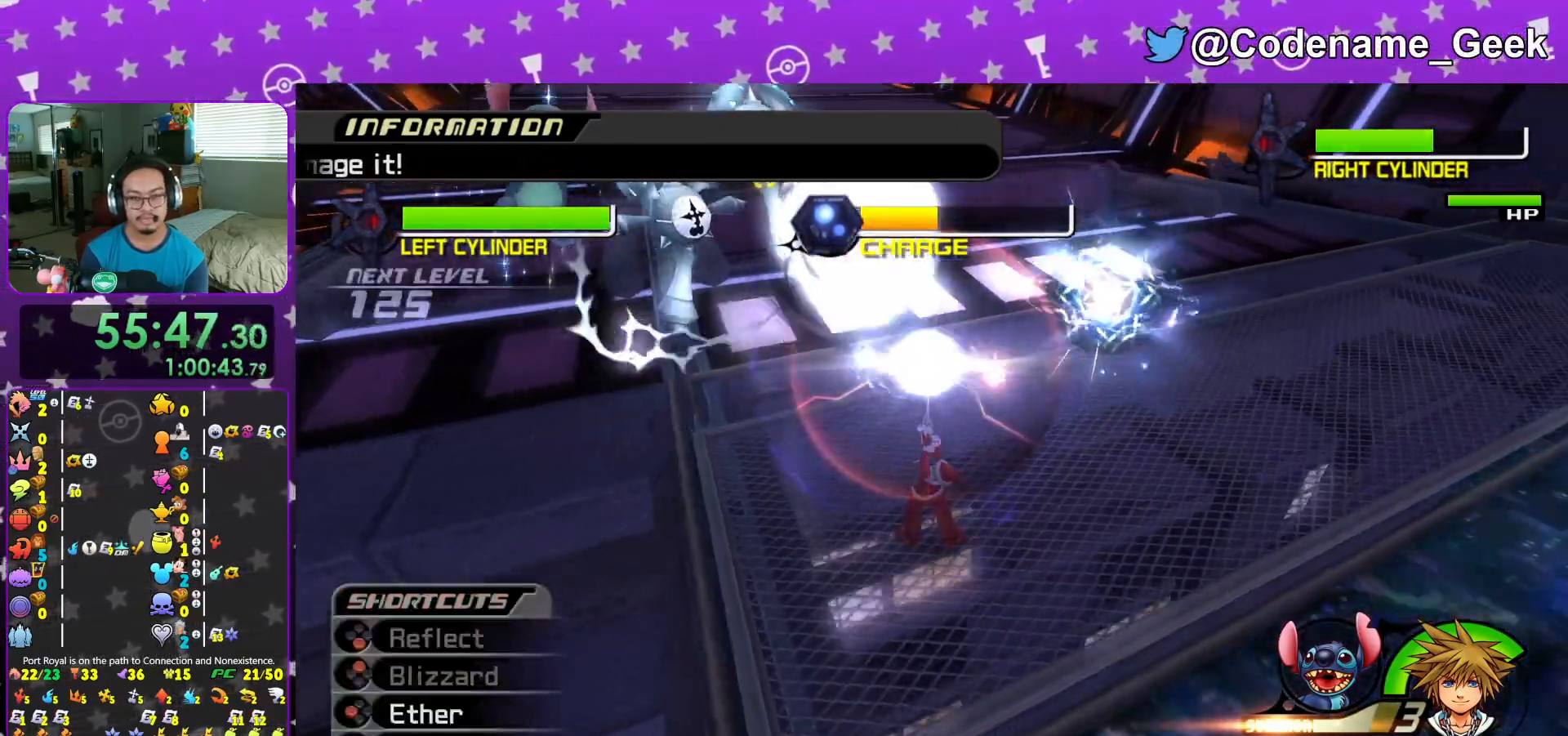
{"buttons": [], "left_stick": "up-left", "right_stick": "down", "events": [[17, "L1", "up"], [184, "right_stick", "down-right"], [217, "L1", "down"], [251, "left_stick", "up-left"], [284, "L1", "up"], [301, "right_stick", "center"], [451, "right_stick", "down"]]}
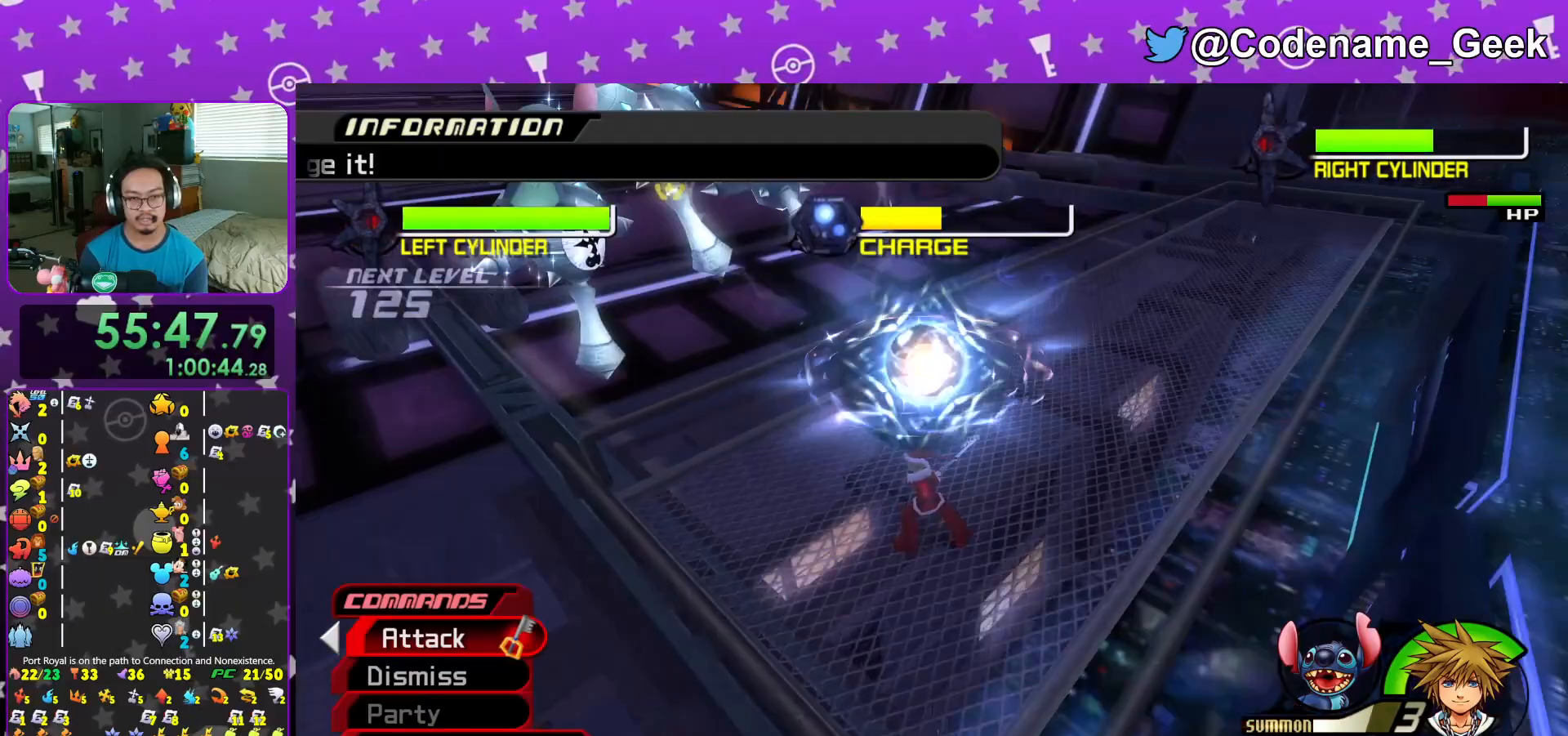
{"buttons": [], "left_stick": "up-left", "right_stick": "down", "events": [[117, "right_stick", "center"], [333, "right_stick", "down"]]}
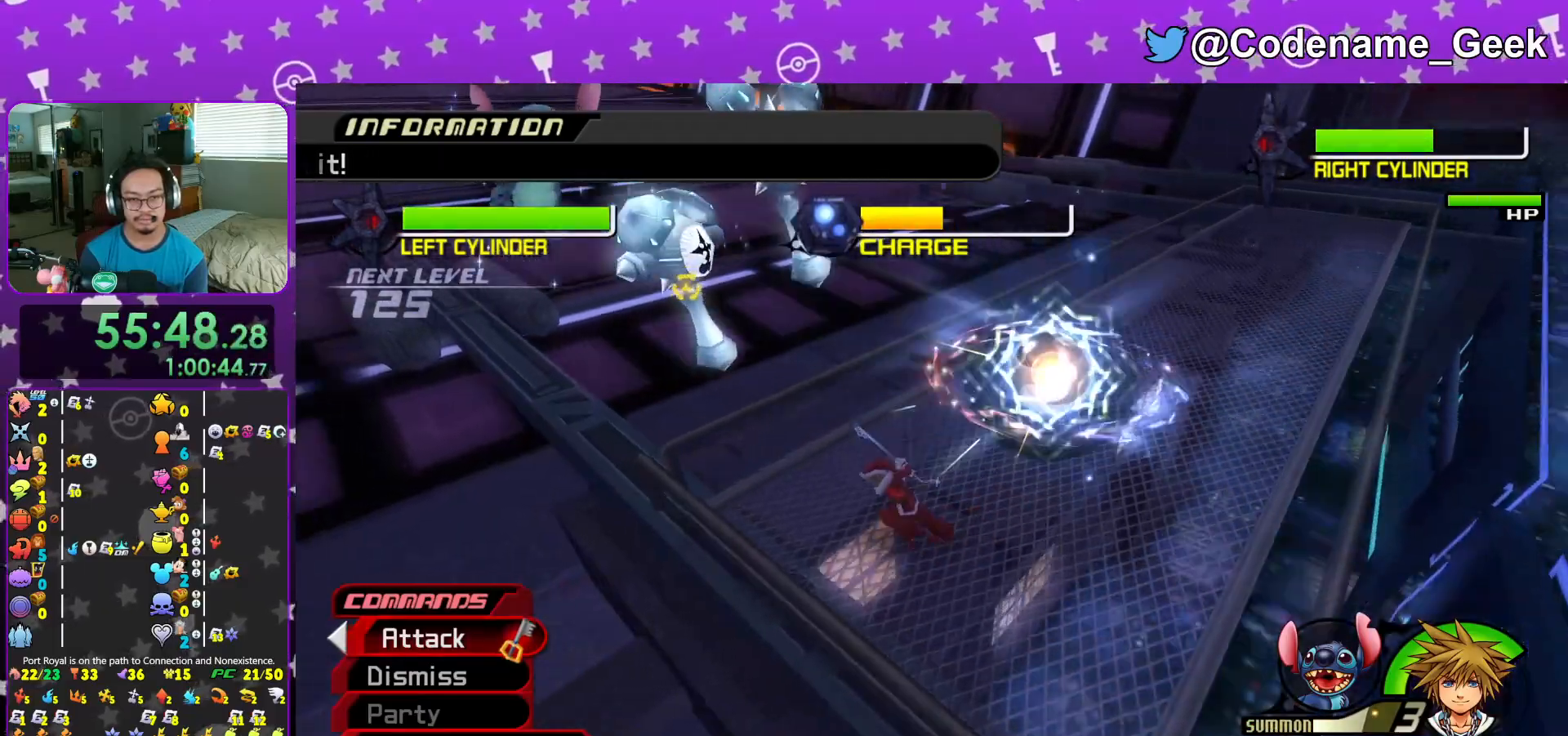
{"buttons": [], "left_stick": "center", "right_stick": "center", "events": [[50, "right_stick", "center"], [100, "A", "down"], [100, "R1", "down"], [217, "A", "up"], [234, "R1", "up"], [234, "left_stick", "center"], [317, "A", "down"], [467, "A", "up"]]}
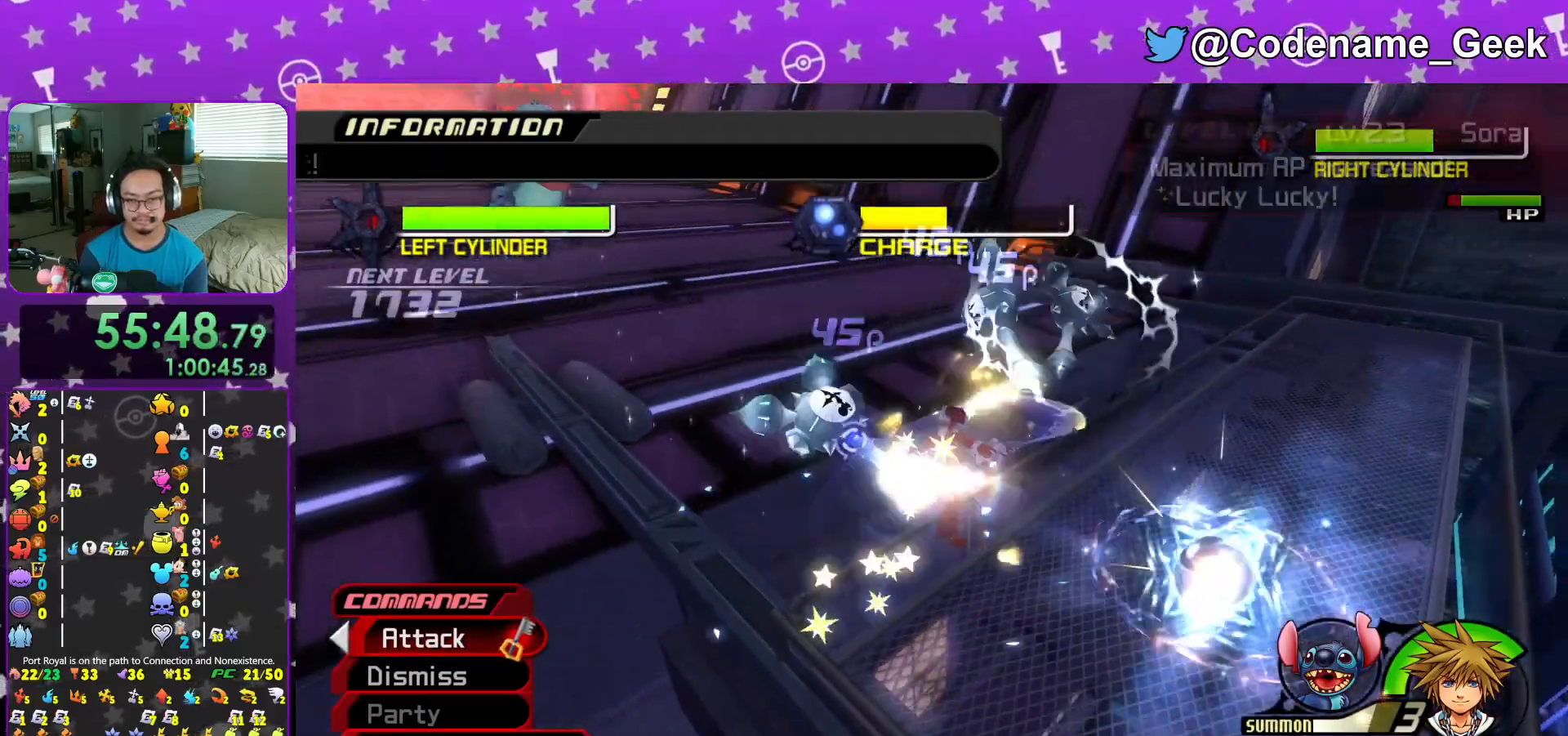
{"buttons": [], "left_stick": "right", "right_stick": "center", "events": [[200, "left_stick", "right"], [300, "right_stick", "down-right"], [434, "right_stick", "center"]]}
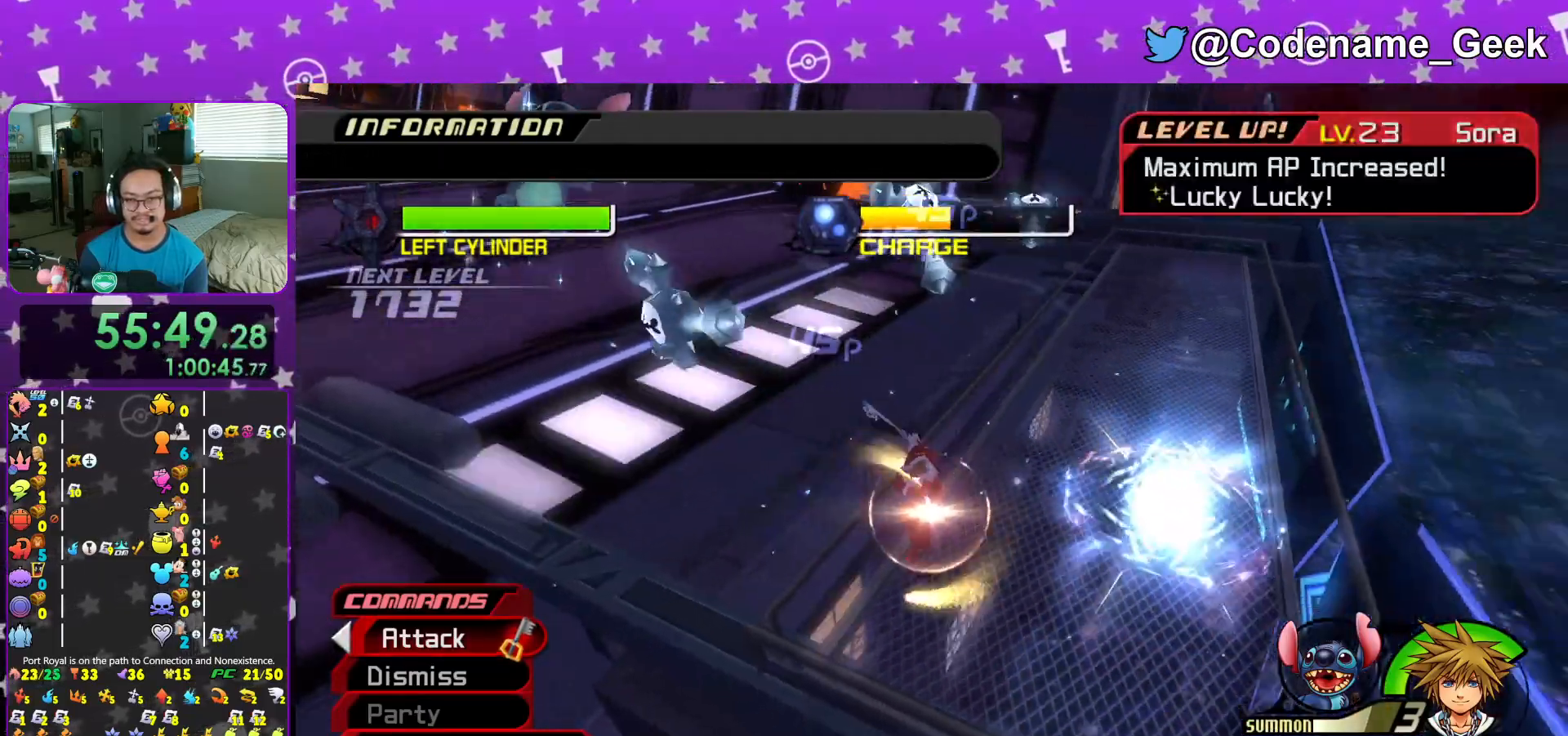
{"buttons": [], "left_stick": "up-right", "right_stick": "center", "events": [[50, "right_stick", "down-right"], [200, "right_stick", "center"], [401, "left_stick", "up-right"]]}
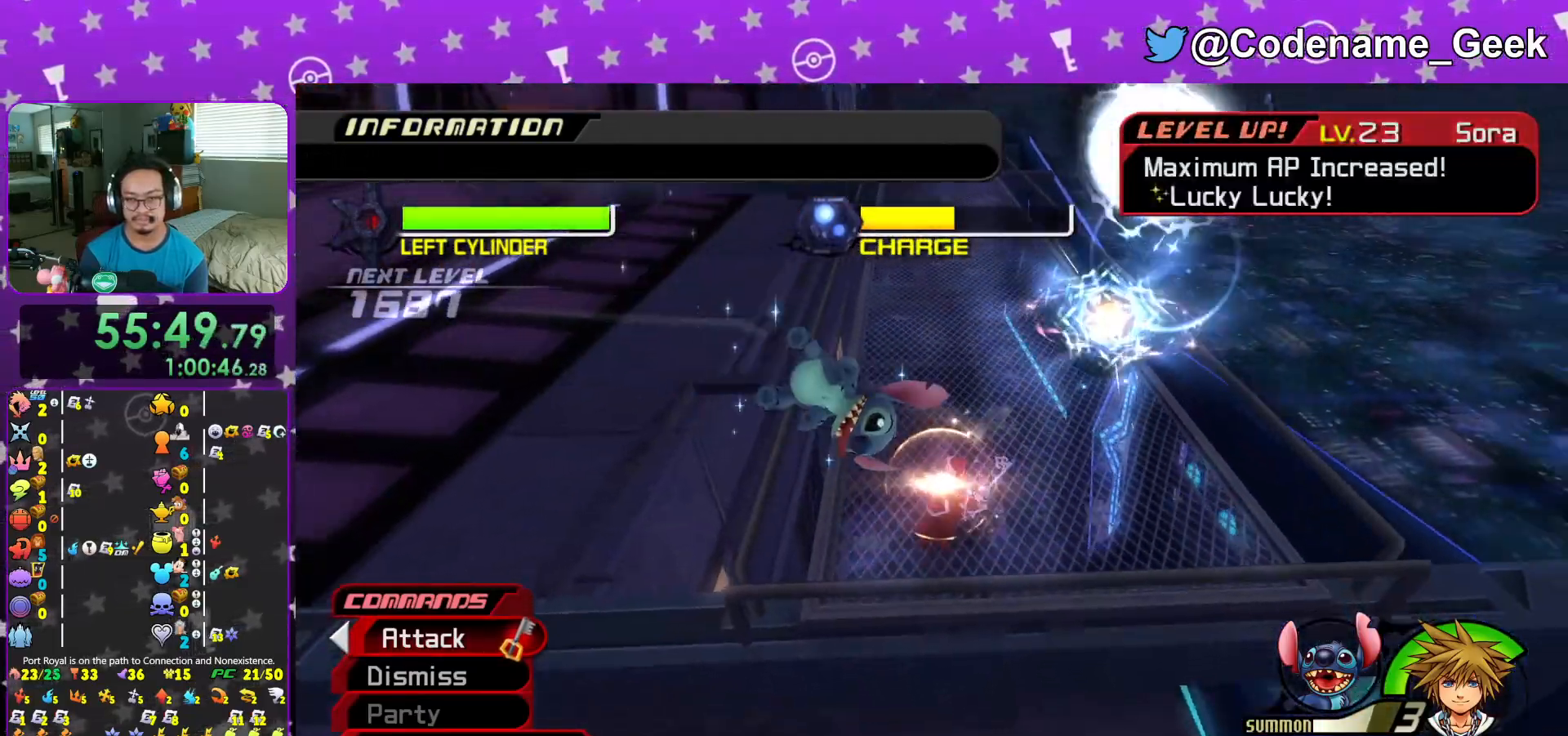
{"buttons": [], "left_stick": "right", "right_stick": "down-left", "events": [[100, "right_stick", "left"], [417, "right_stick", "down-left"], [500, "left_stick", "right"]]}
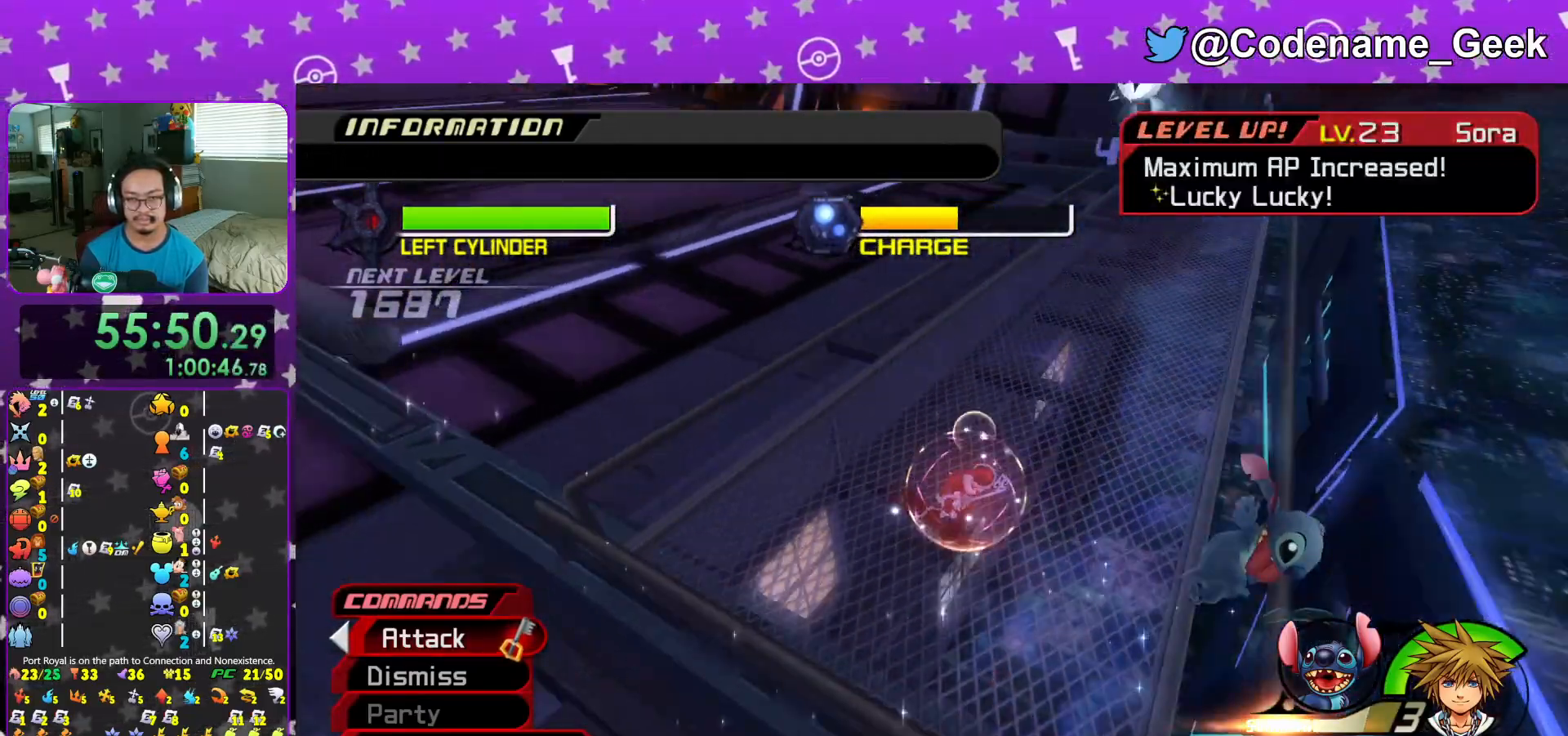
{"buttons": [], "left_stick": "right", "right_stick": "center", "events": [[134, "right_stick", "center"], [284, "right_stick", "down-left"], [317, "left_stick", "up-right"], [401, "right_stick", "center"], [501, "left_stick", "right"]]}
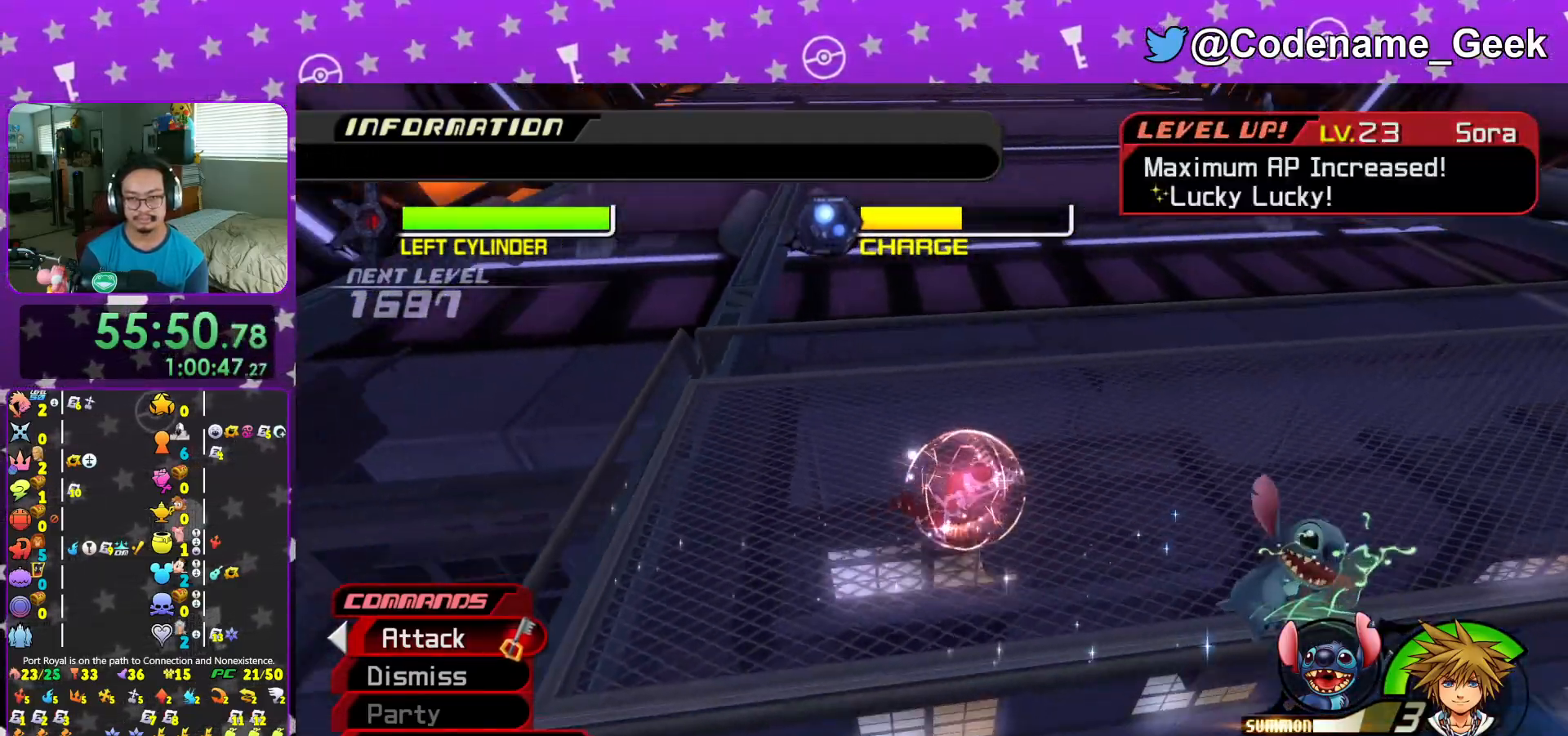
{"buttons": ["L1"], "left_stick": "up-right", "right_stick": "down", "events": [[183, "L1", "down"], [217, "left_stick", "up"], [317, "right_stick", "down-left"], [434, "left_stick", "up-right"], [484, "right_stick", "down"]]}
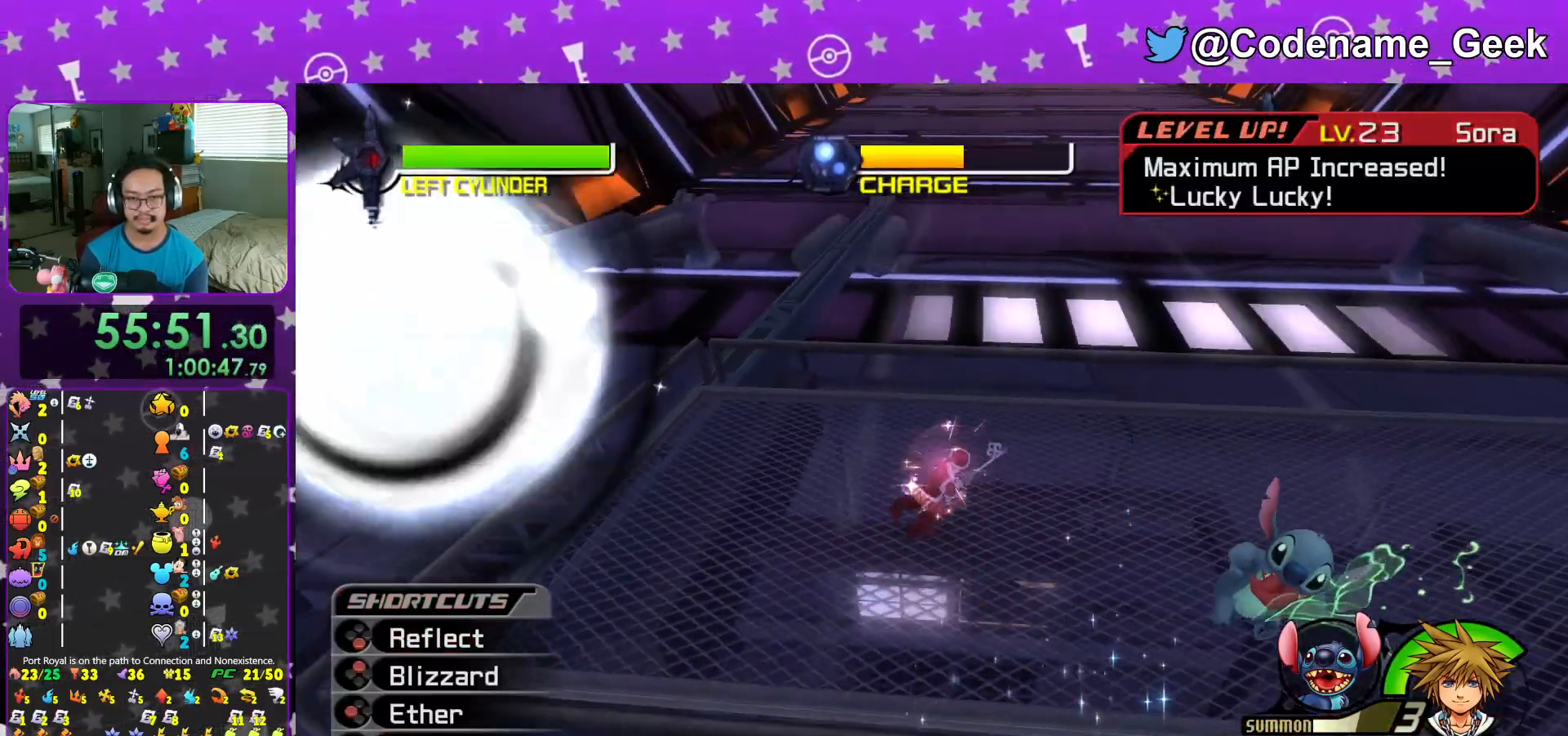
{"buttons": ["L1"], "left_stick": "up-left", "right_stick": "left", "events": [[217, "A", "down"], [217, "right_stick", "center"], [301, "A", "up"], [301, "left_stick", "up-left"], [384, "right_stick", "left"], [417, "A", "down"], [501, "A", "up"]]}
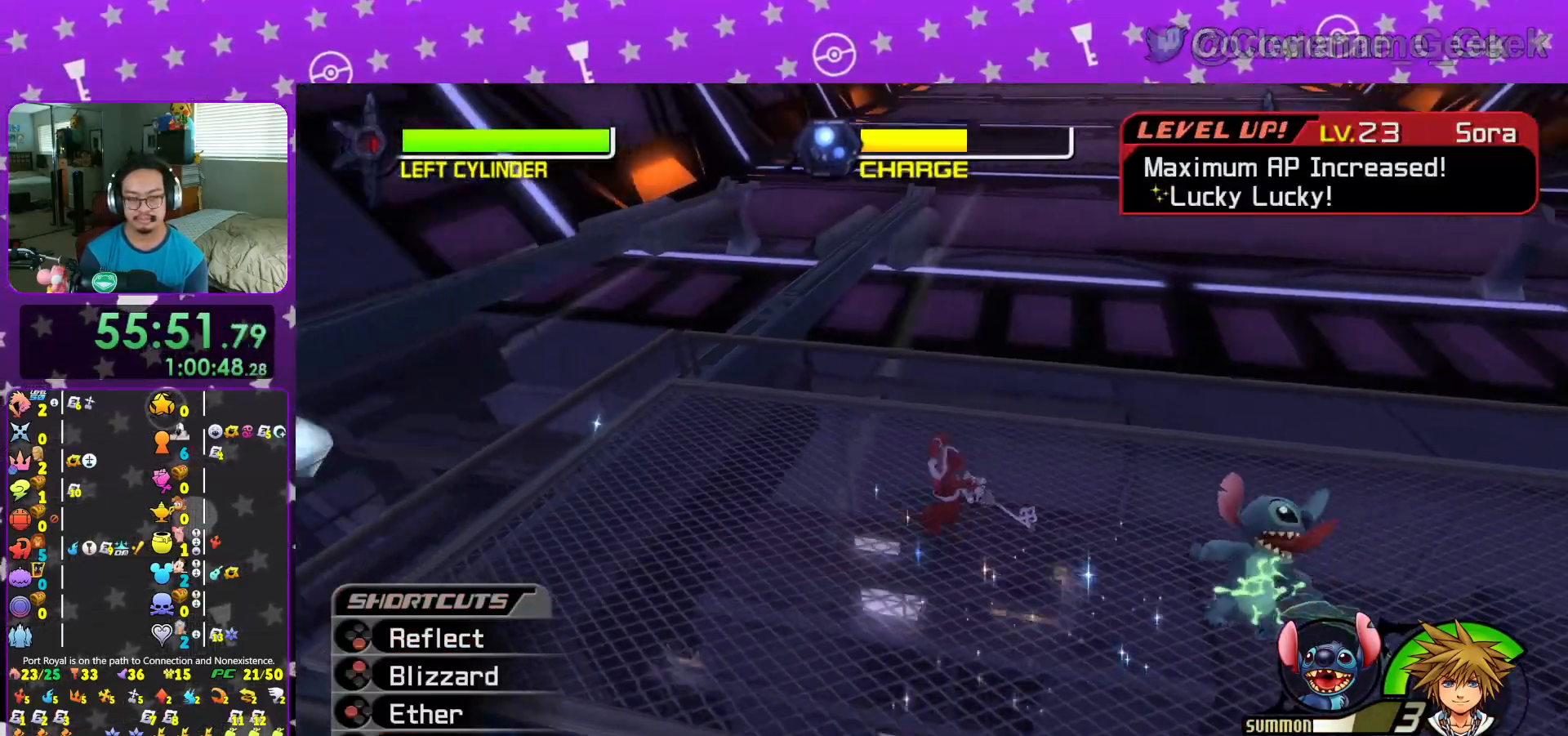
{"buttons": ["L1"], "left_stick": "up", "right_stick": "down-left", "events": [[50, "left_stick", "center"], [167, "L1", "up"], [217, "right_stick", "center"], [350, "L1", "down"], [400, "left_stick", "up"], [450, "right_stick", "down-left"]]}
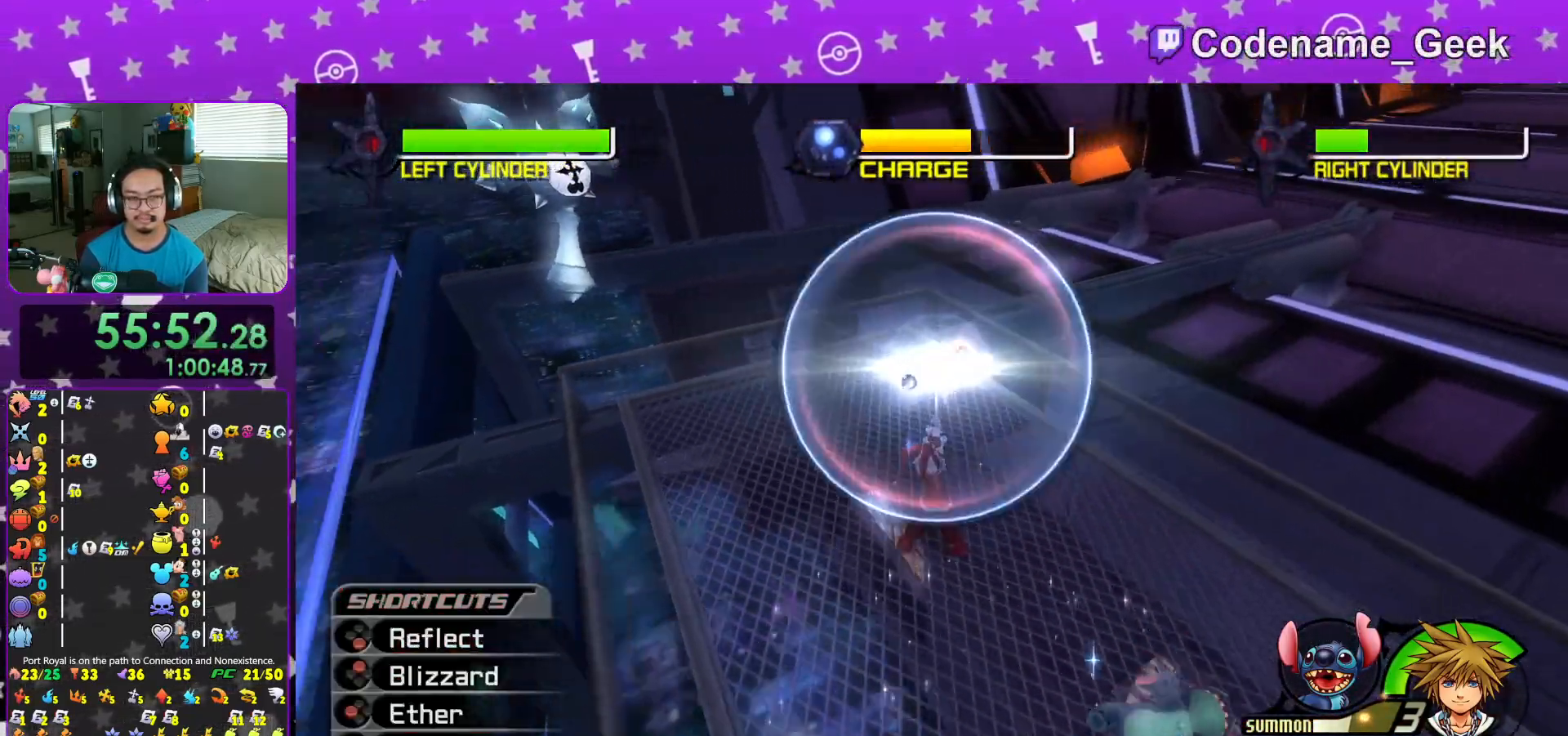
{"buttons": ["L1"], "left_stick": "center", "right_stick": "center", "events": [[50, "R1", "down"], [67, "A", "down"], [84, "right_stick", "up"], [134, "left_stick", "center"], [134, "right_stick", "center"], [167, "A", "up"], [167, "R1", "up"], [351, "A", "down"], [467, "A", "up"]]}
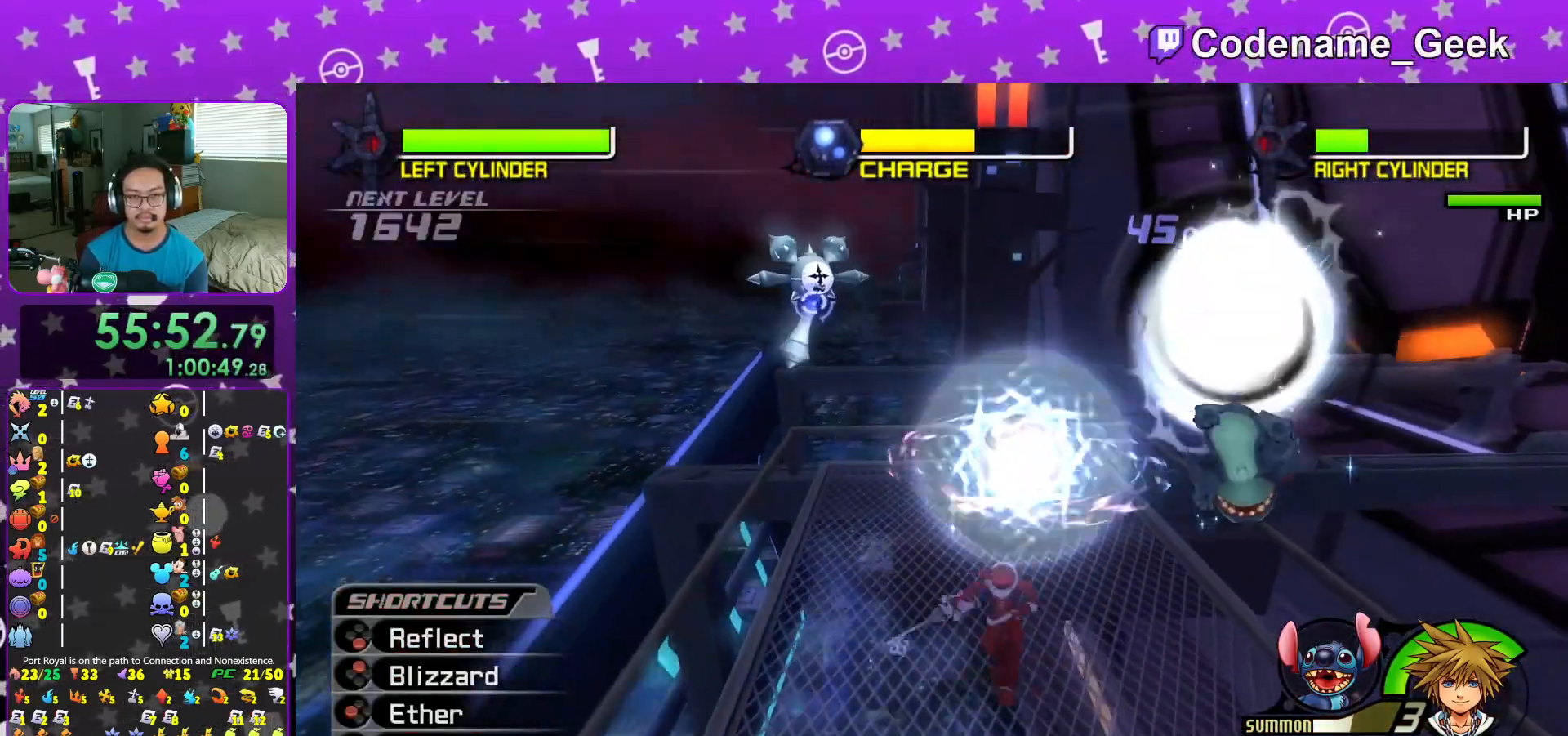
{"buttons": ["L1"], "left_stick": "center", "right_stick": "center", "events": [[100, "A", "down"], [200, "A", "up"], [333, "A", "down"], [434, "A", "up"]]}
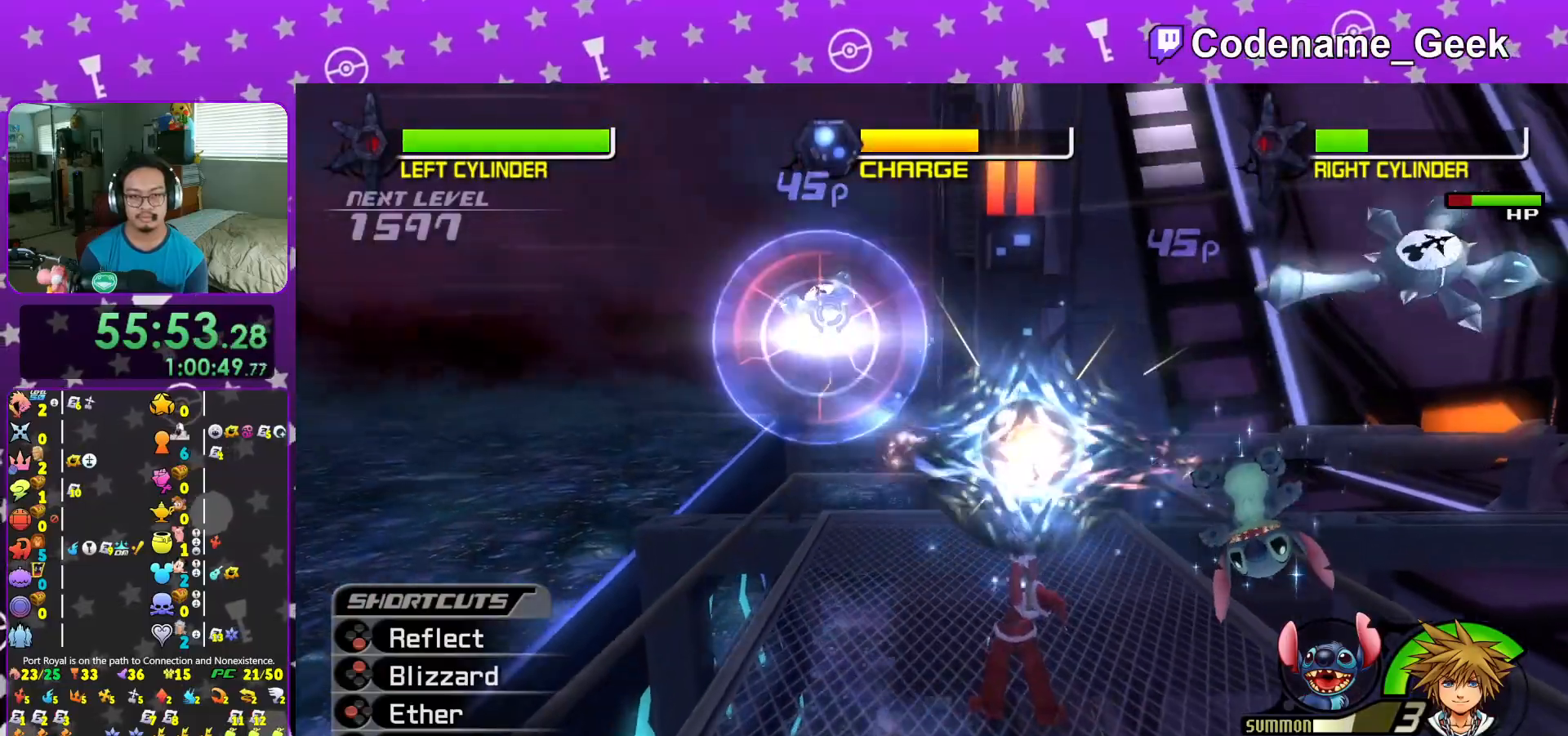
{"buttons": ["L1"], "left_stick": "center", "right_stick": "center", "events": [[167, "right_stick", "down"], [267, "right_stick", "center"], [384, "right_stick", "down"], [501, "right_stick", "center"]]}
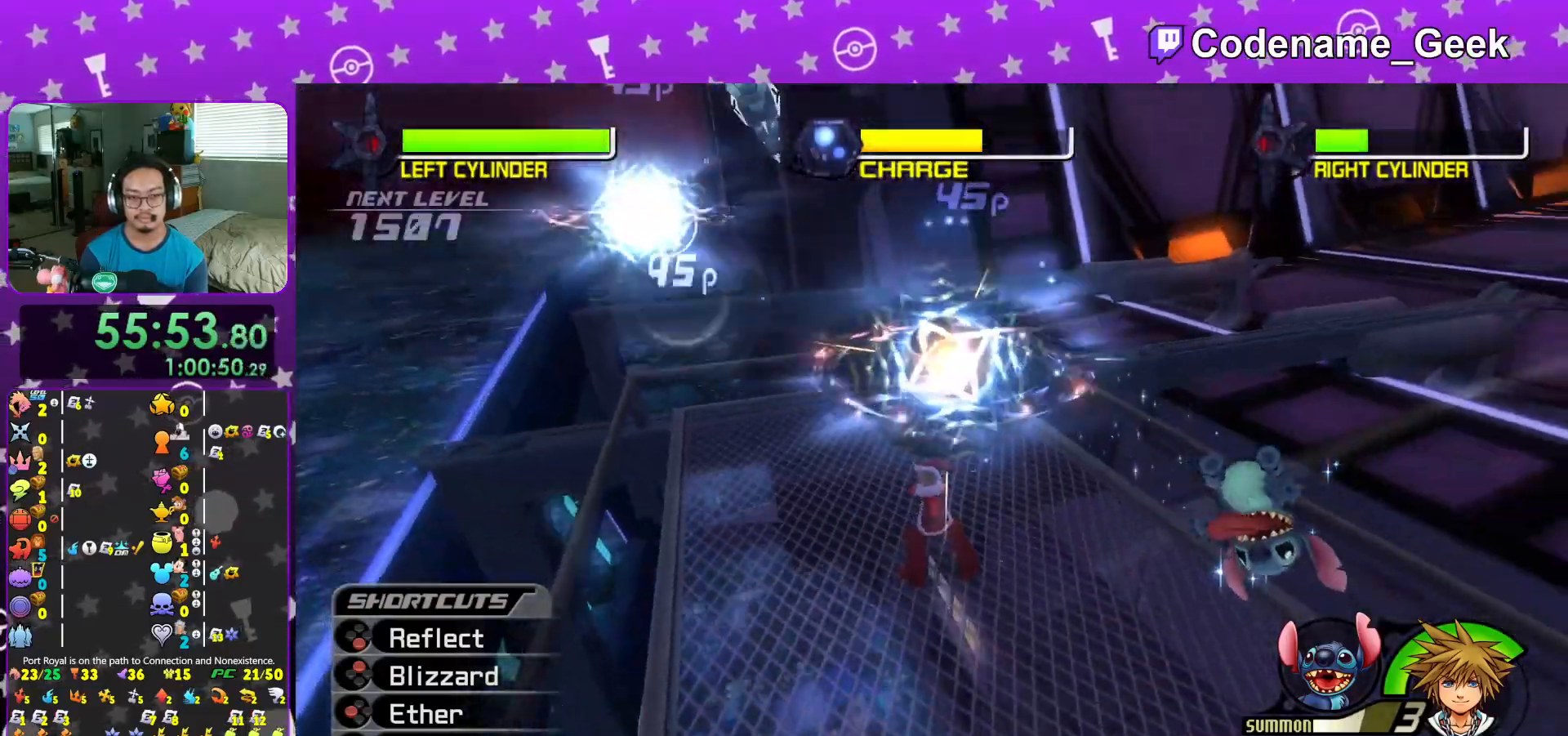
{"buttons": ["L1"], "left_stick": "up-left", "right_stick": "center"}
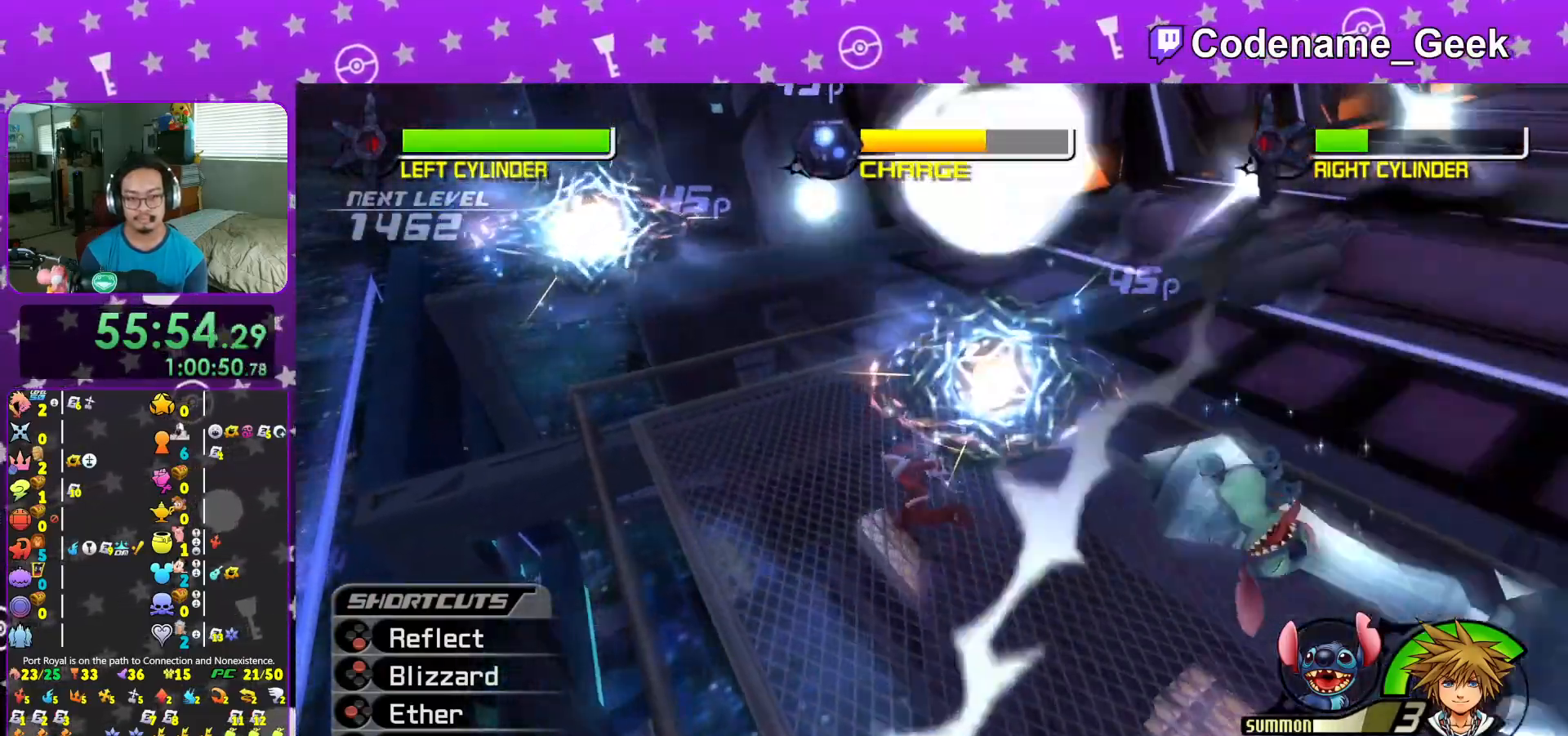
{"buttons": ["A", "L1"], "left_stick": "up", "right_stick": "center", "events": [[334, "right_stick", "down"], [384, "right_stick", "down-right"], [467, "left_stick", "up"], [484, "A", "down"], [501, "right_stick", "center"]]}
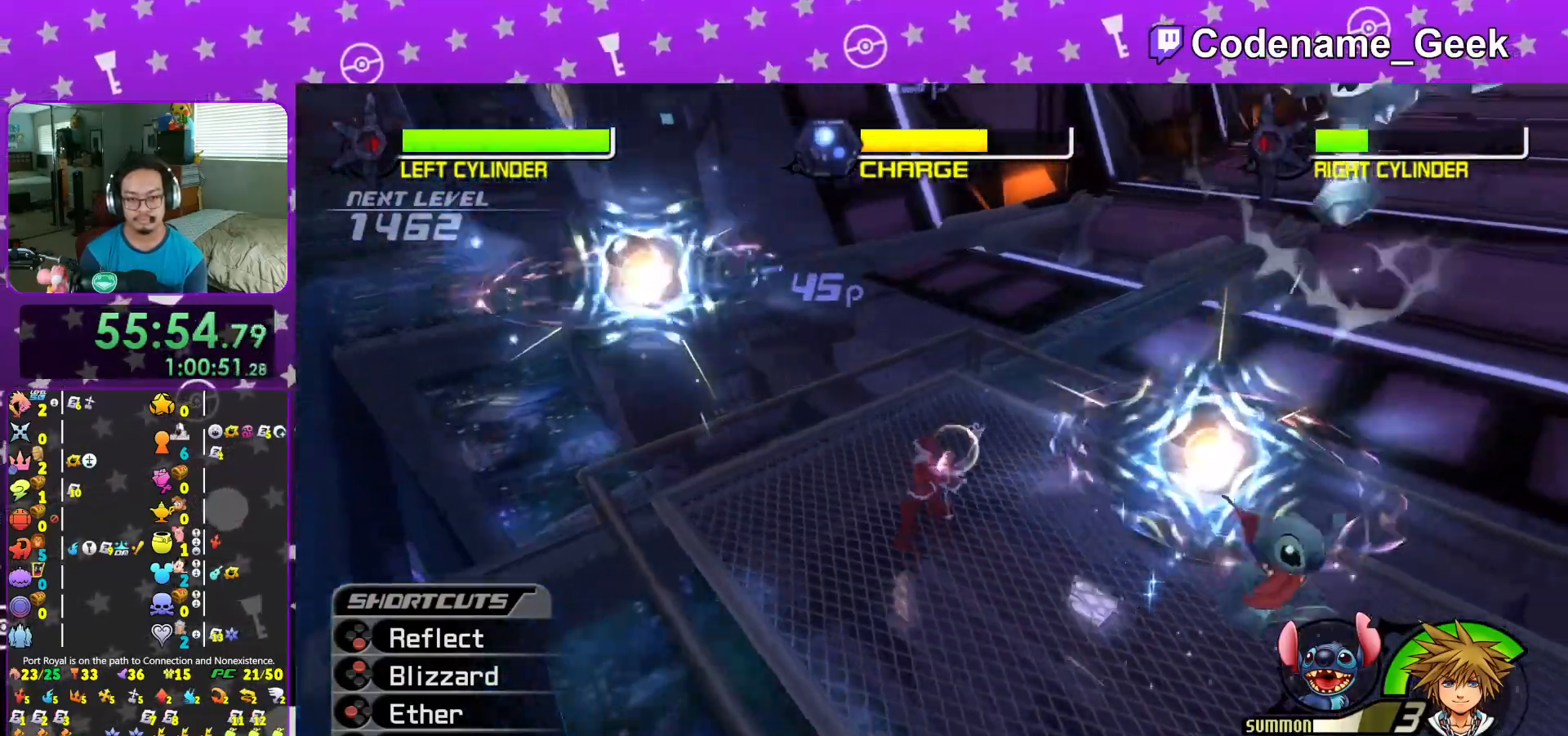
{"buttons": [], "left_stick": "center", "right_stick": "center", "events": [[83, "A", "up"], [183, "A", "down"], [267, "left_stick", "center"], [300, "A", "up"], [300, "L1", "up"], [367, "A", "down"], [500, "A", "up"]]}